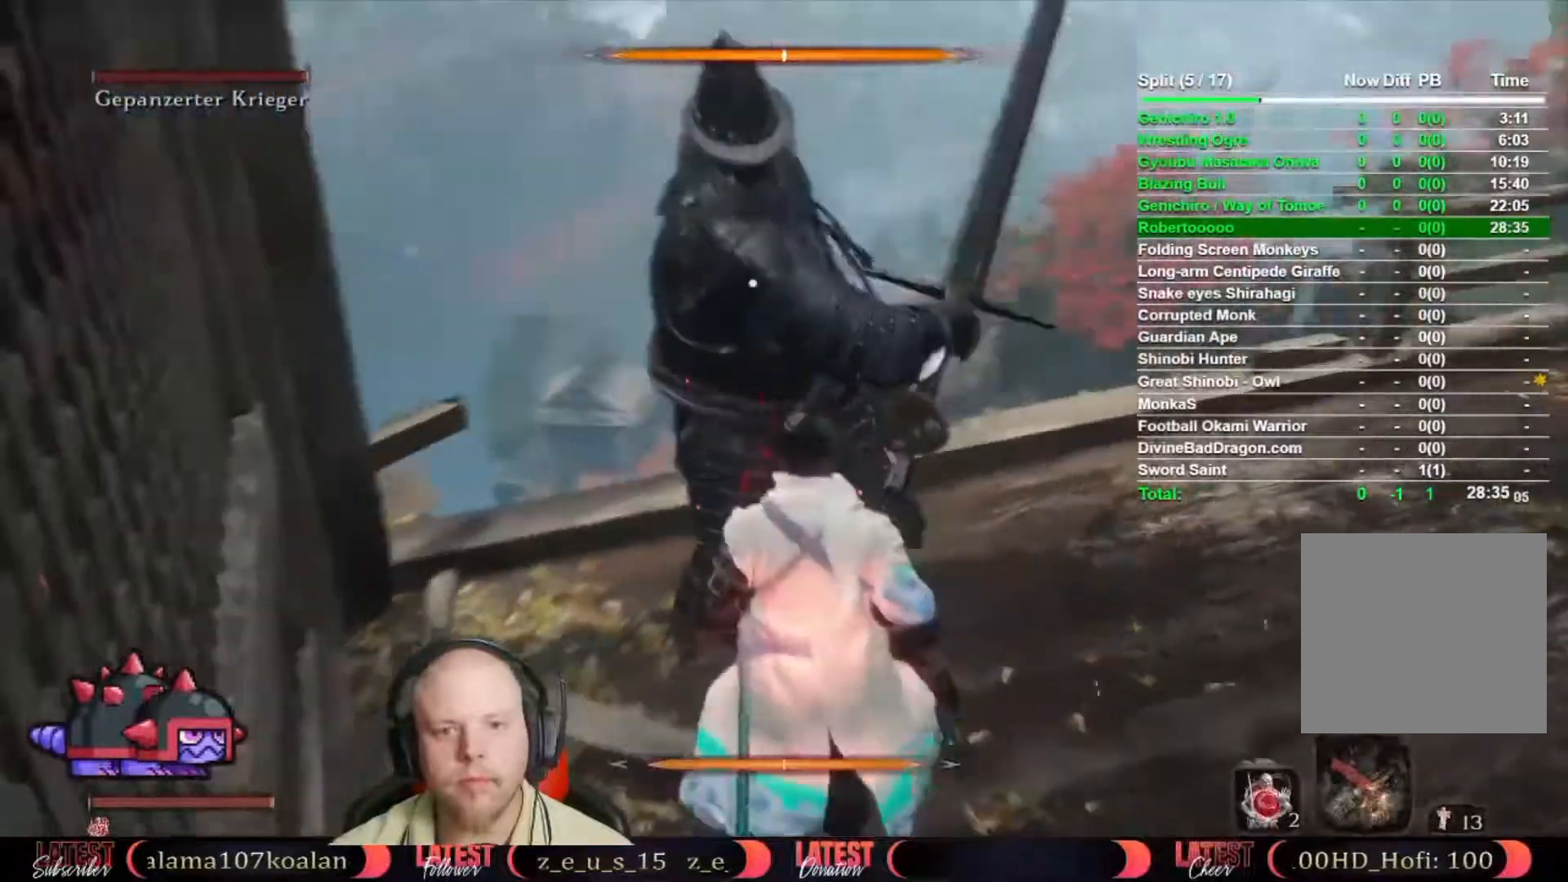
Gameplay with a controller (Xbox layout); each line is a JSON object with the inputs held at the frame after it. "button_events" lists button changes between this image and that frame as [ms after this image, input, new state], when the widget could be followed in between (sticks are given only as held states). Not read: TOUCHPAD left_stick.
{"buttons": [], "right_stick": "center", "button_events": [[100, "L1", "down"], [100, "L2", "down"], [150, "L1", "up"], [150, "L2", "up"], [233, "L1", "down"], [233, "L2", "down"], [283, "L1", "up"], [283, "L2", "up"], [450, "R1", "down"], [450, "R2", "down"], [500, "R1", "up"], [500, "R2", "up"]]}
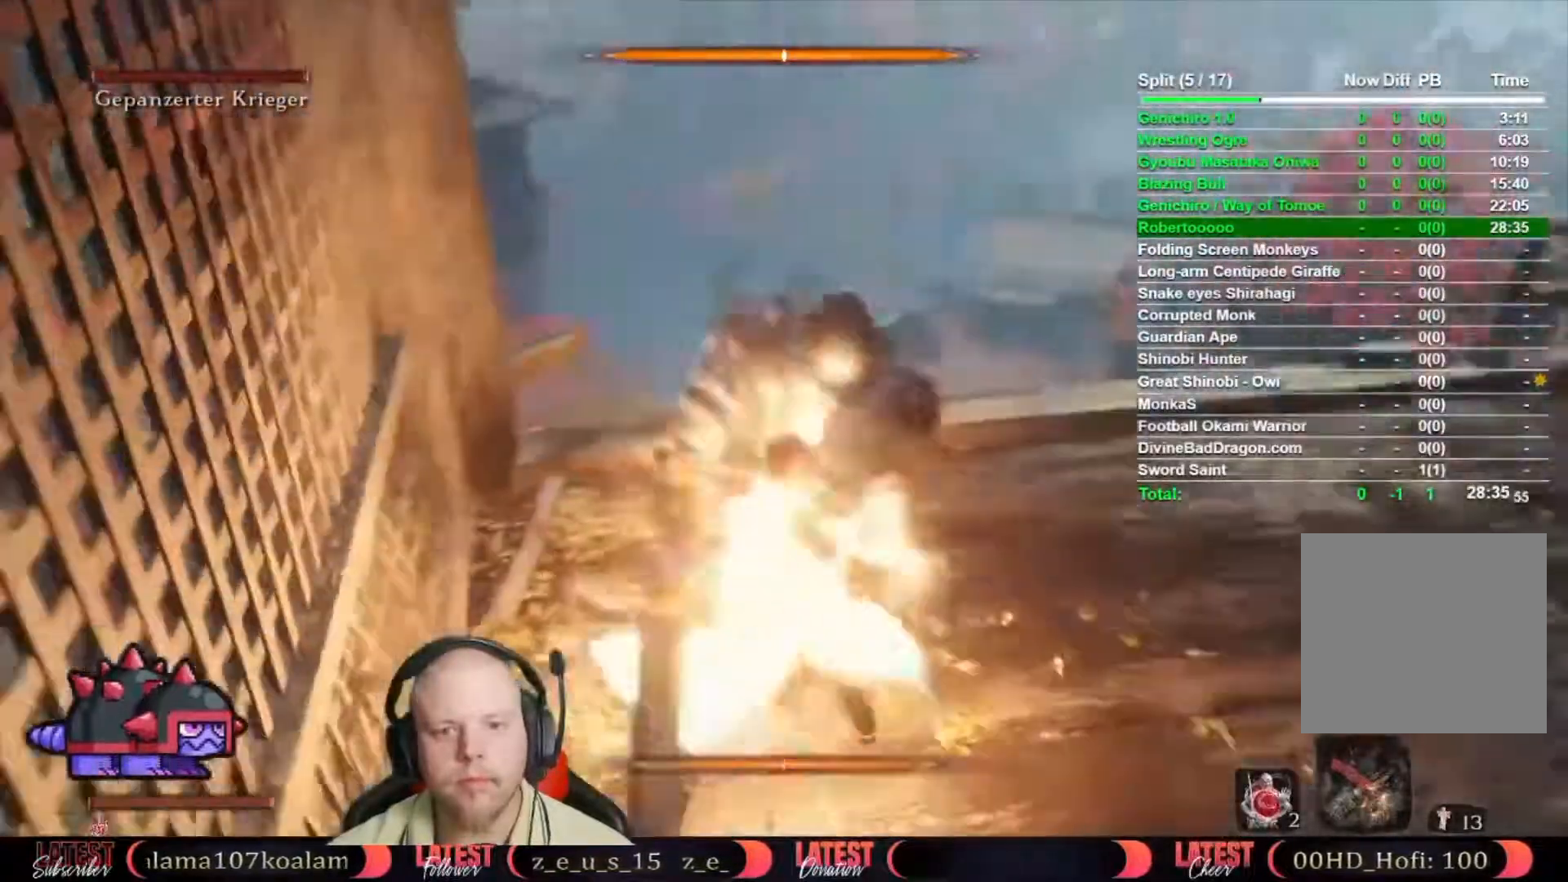
{"buttons": ["R1", "R2"], "right_stick": "center", "button_events": [[67, "R1", "down"], [67, "R2", "down"], [133, "R1", "up"], [133, "R2", "up"], [200, "R1", "down"], [200, "R2", "down"], [283, "R1", "up"], [283, "R2", "up"], [350, "R1", "down"], [350, "R2", "down"], [417, "R1", "up"], [417, "R2", "up"], [500, "R1", "down"], [500, "R2", "down"]]}
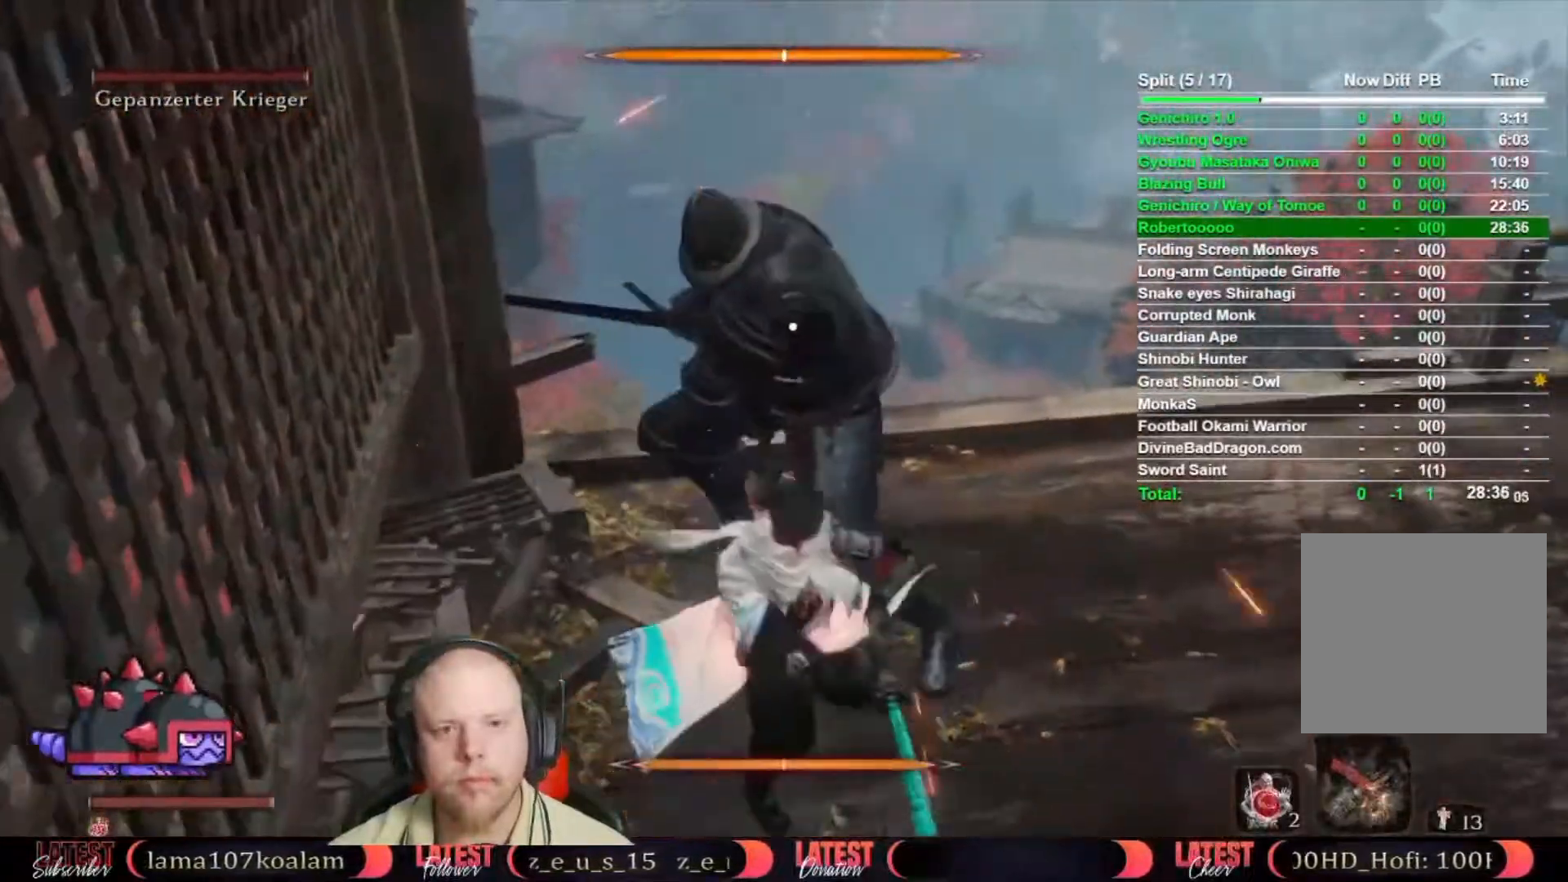
{"buttons": [], "right_stick": "center", "button_events": [[67, "R1", "up"], [67, "R2", "up"], [133, "R1", "down"], [133, "R2", "down"], [217, "R1", "up"], [217, "R2", "up"], [300, "R1", "down"], [300, "R2", "down"], [367, "R1", "up"], [367, "R2", "up"]]}
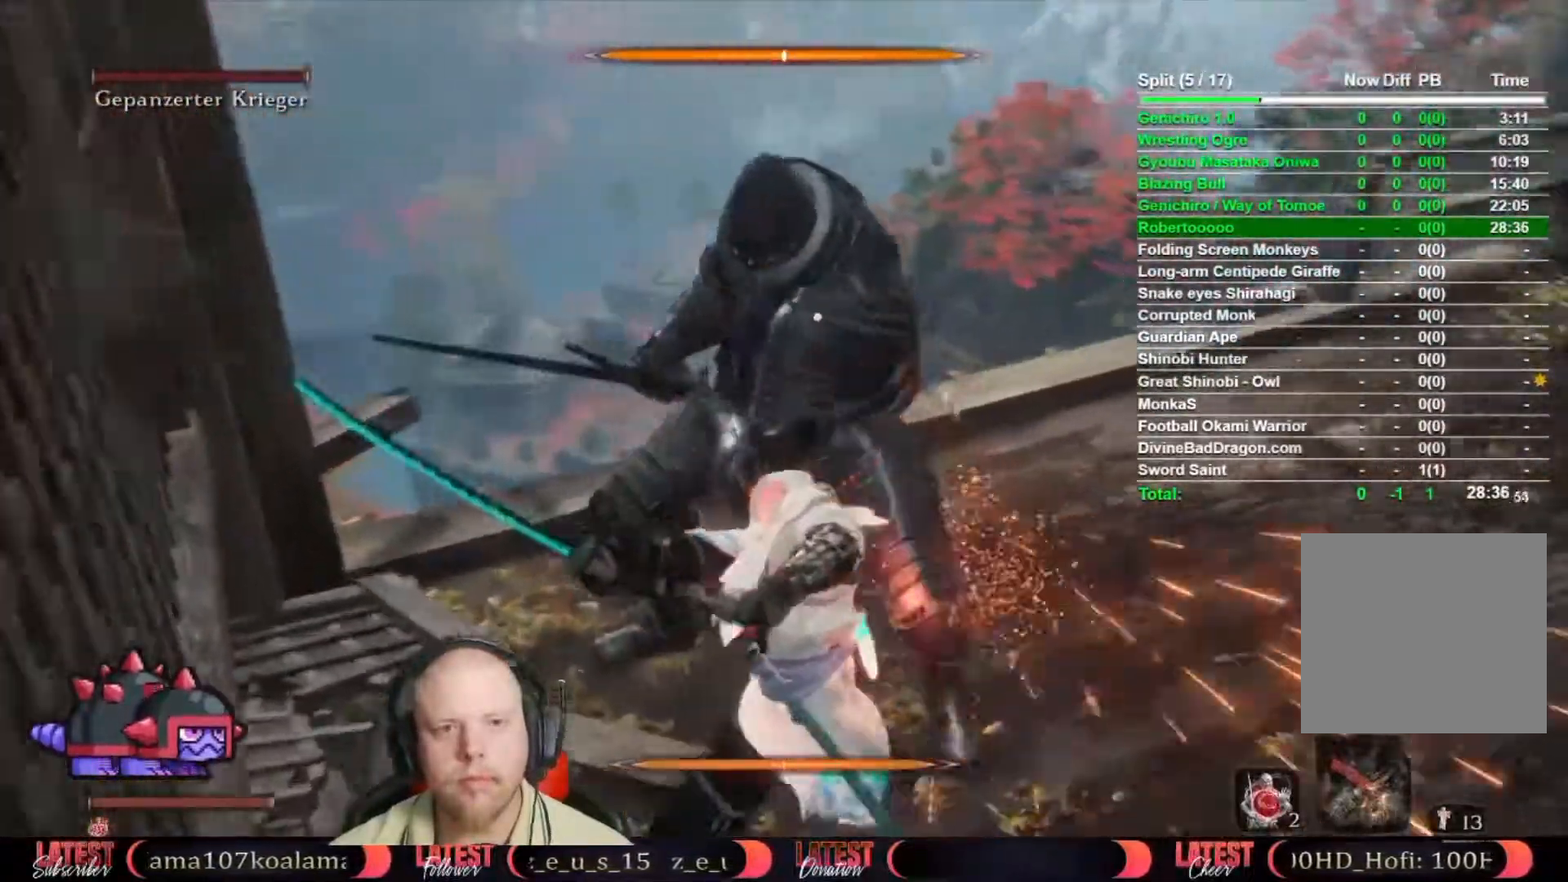
{"buttons": [], "right_stick": "center", "button_events": []}
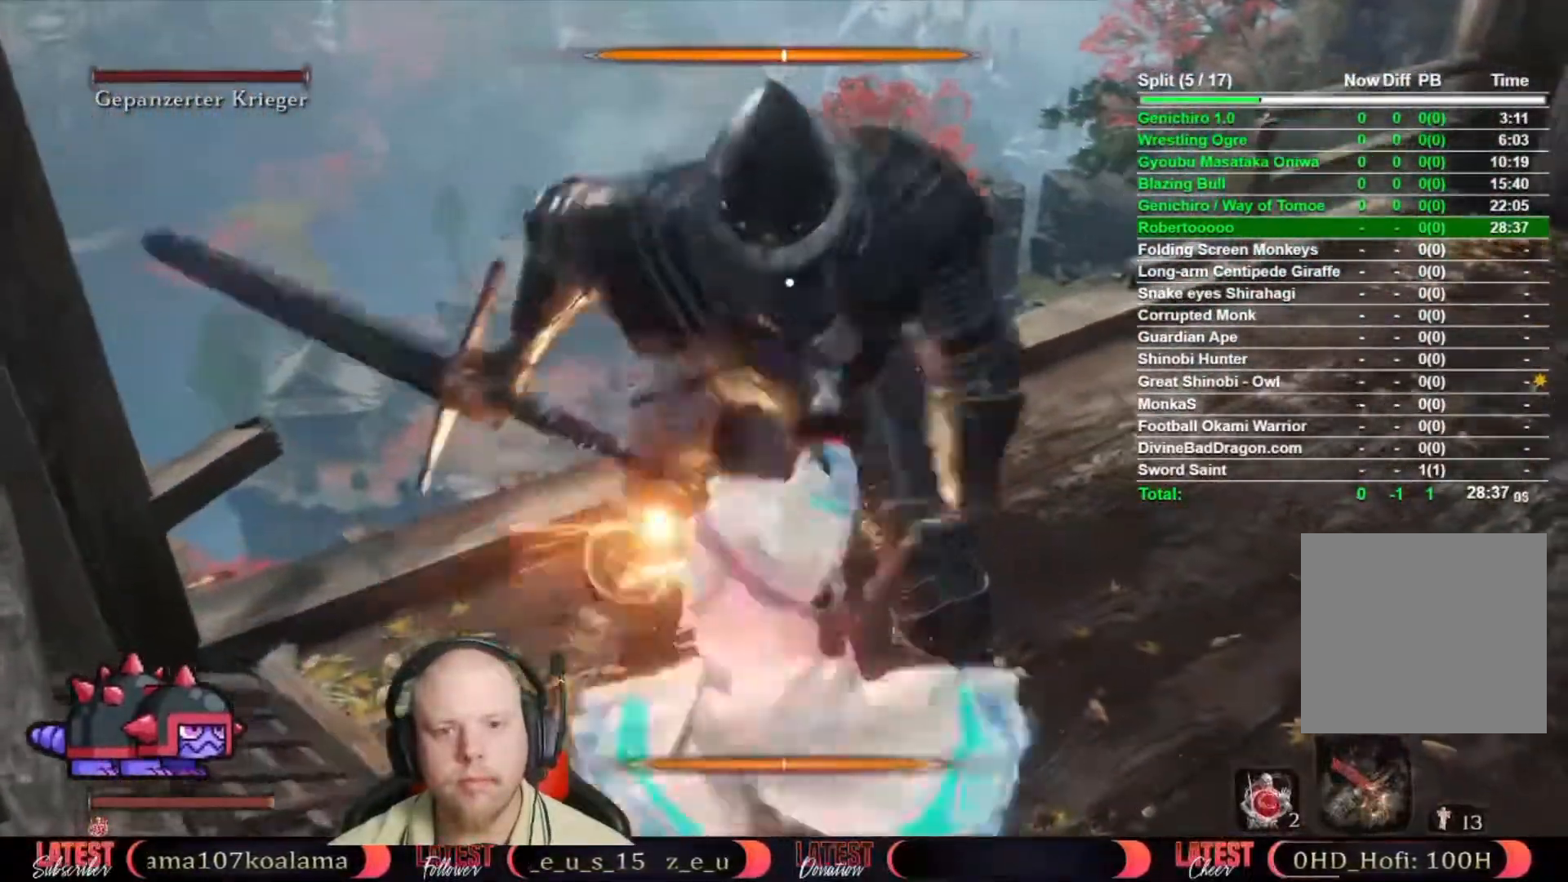
{"buttons": [], "right_stick": "center"}
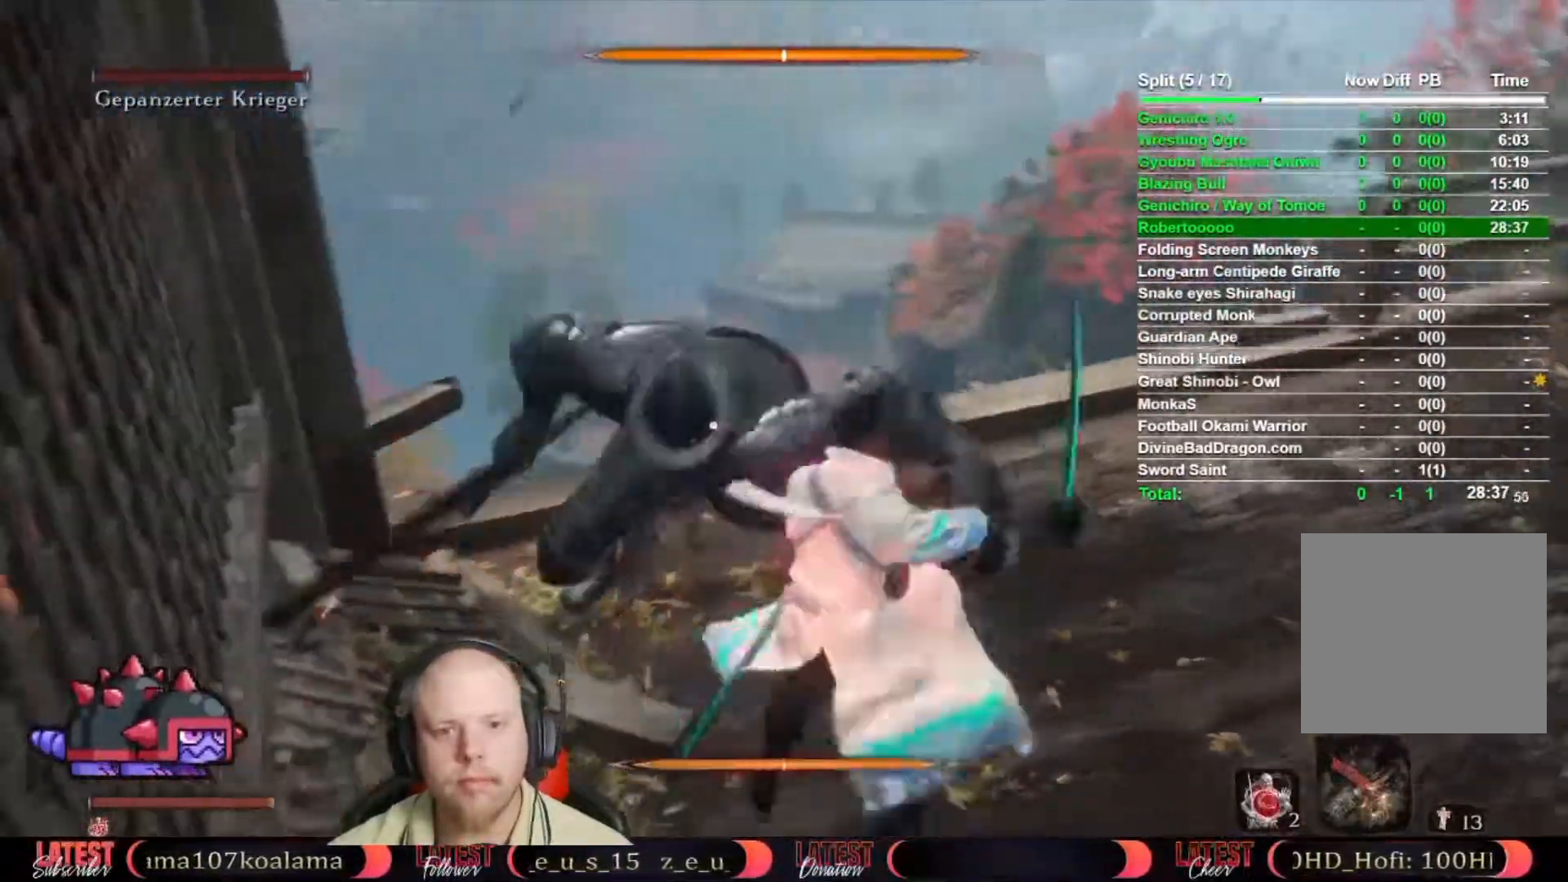
{"buttons": [], "right_stick": "center", "button_events": []}
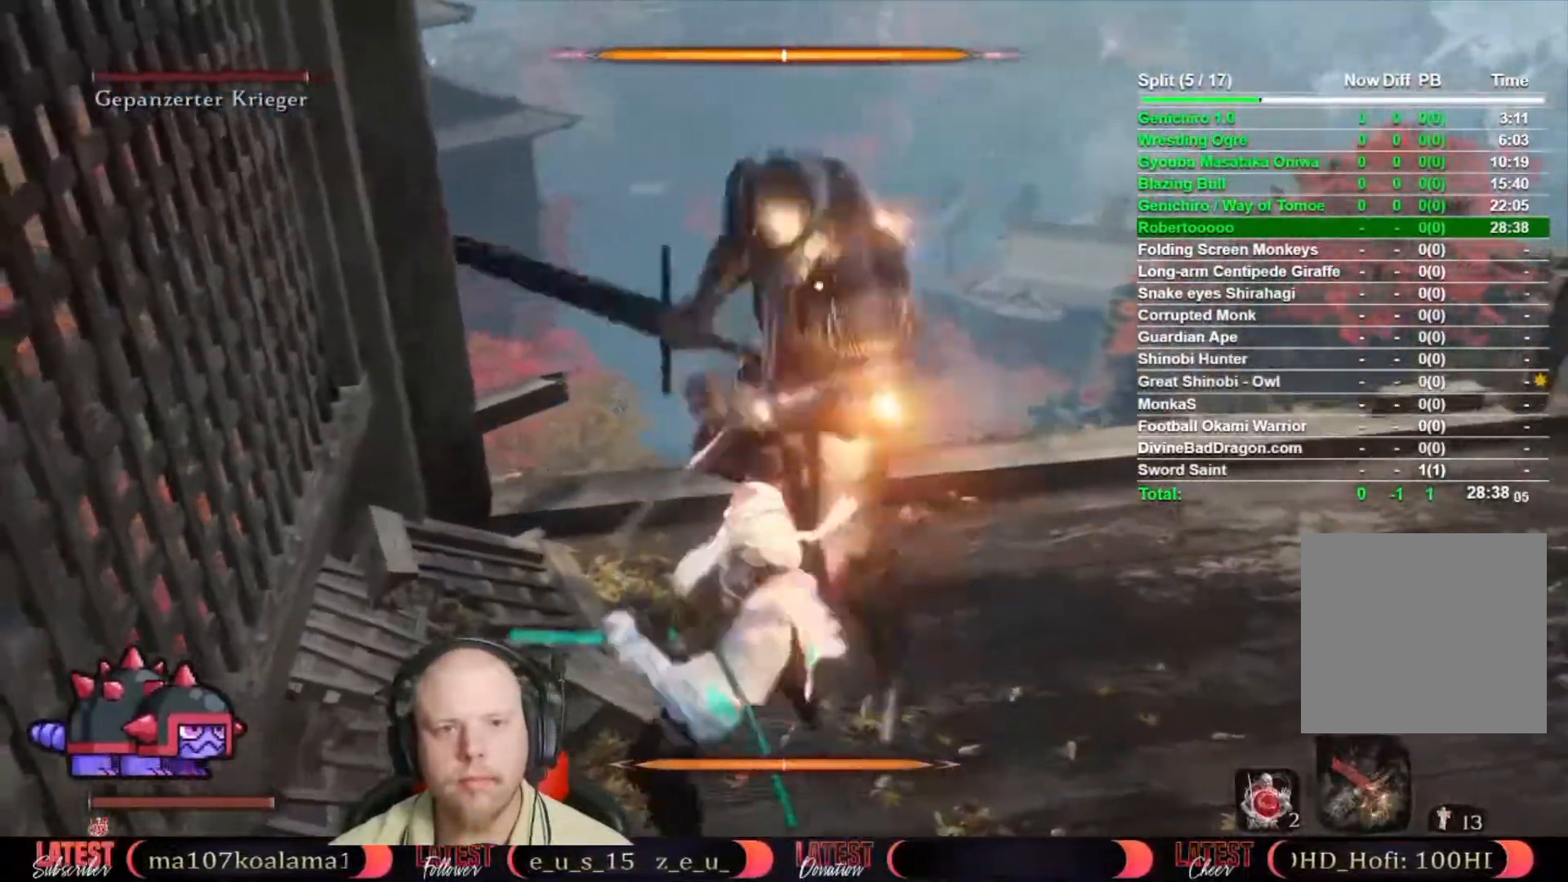
{"buttons": [], "right_stick": "center", "button_events": [[83, "R1", "down"], [83, "R2", "down"], [150, "R1", "up"], [150, "R2", "up"]]}
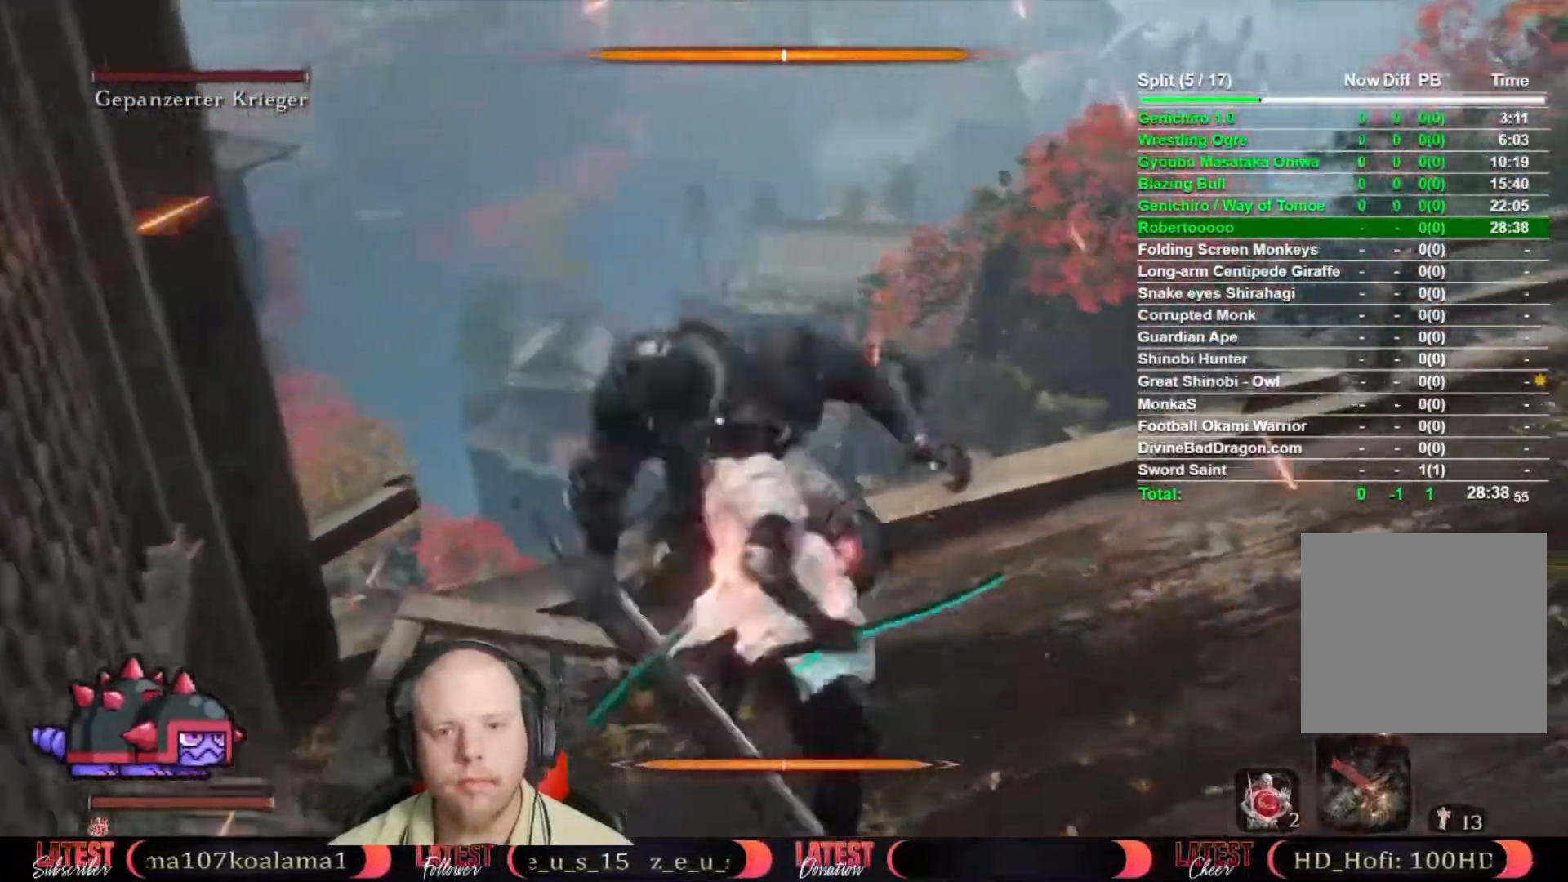
{"buttons": [], "right_stick": "center", "button_events": []}
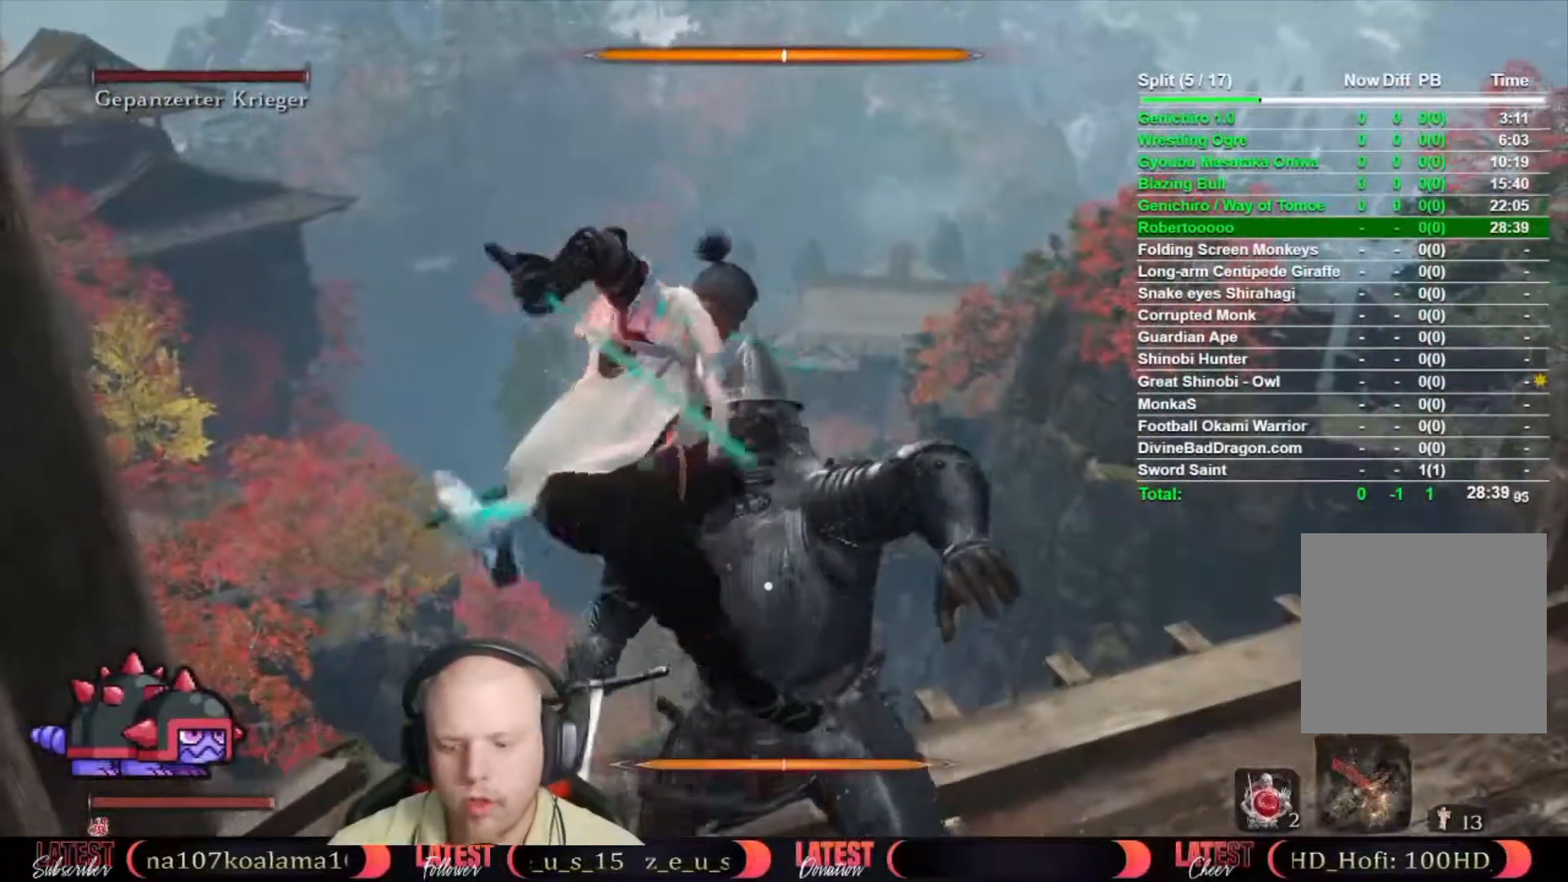
{"buttons": [], "right_stick": "center", "button_events": []}
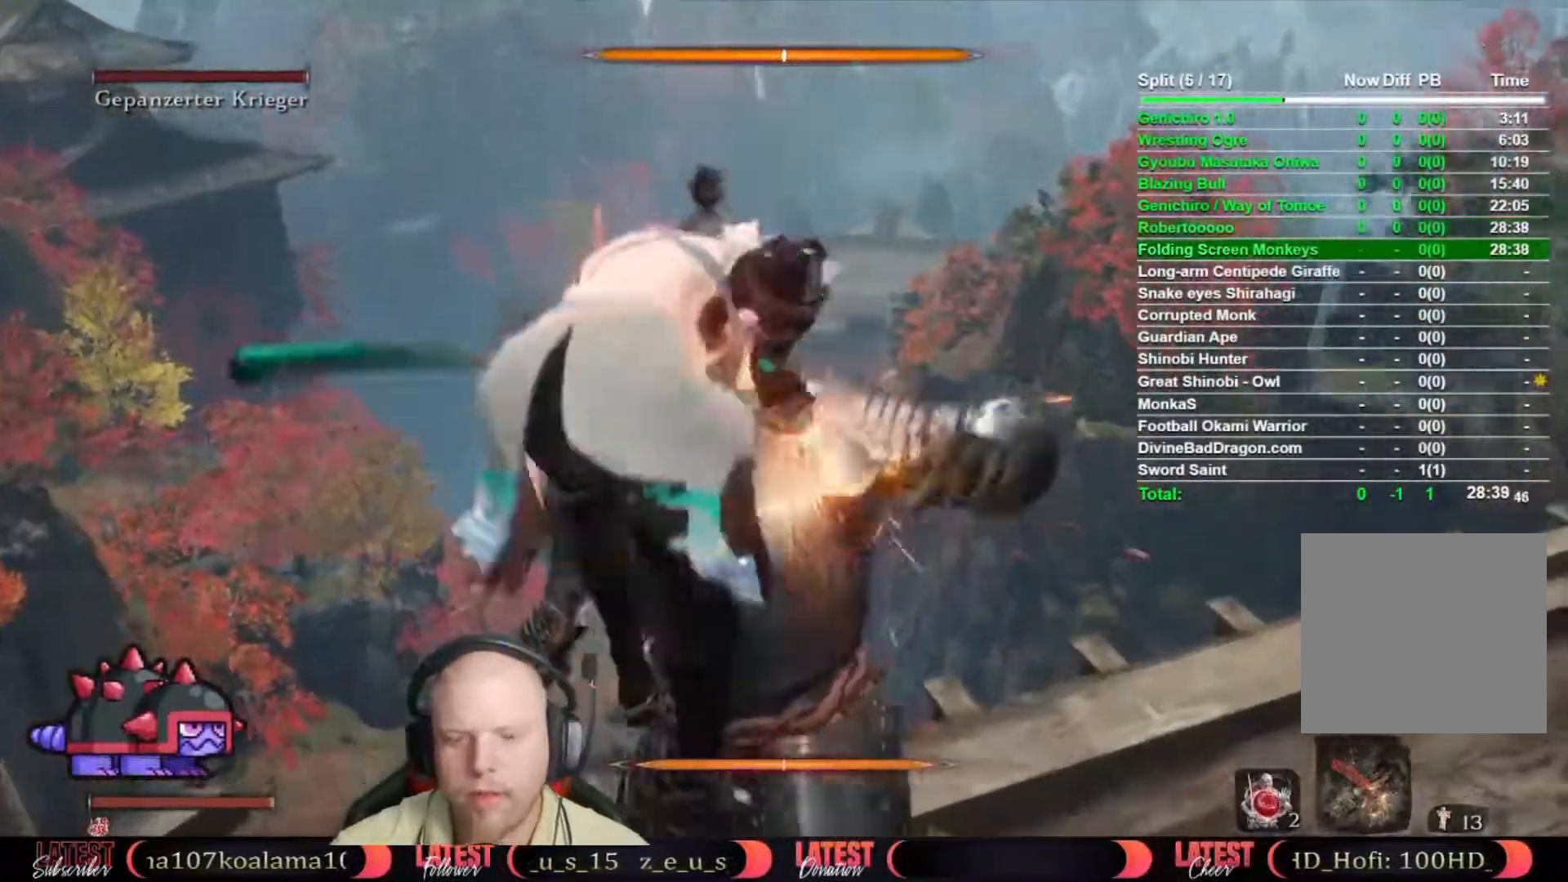
{"buttons": [], "right_stick": "center", "button_events": [[333, "R3", "down"], [417, "R3", "up"]]}
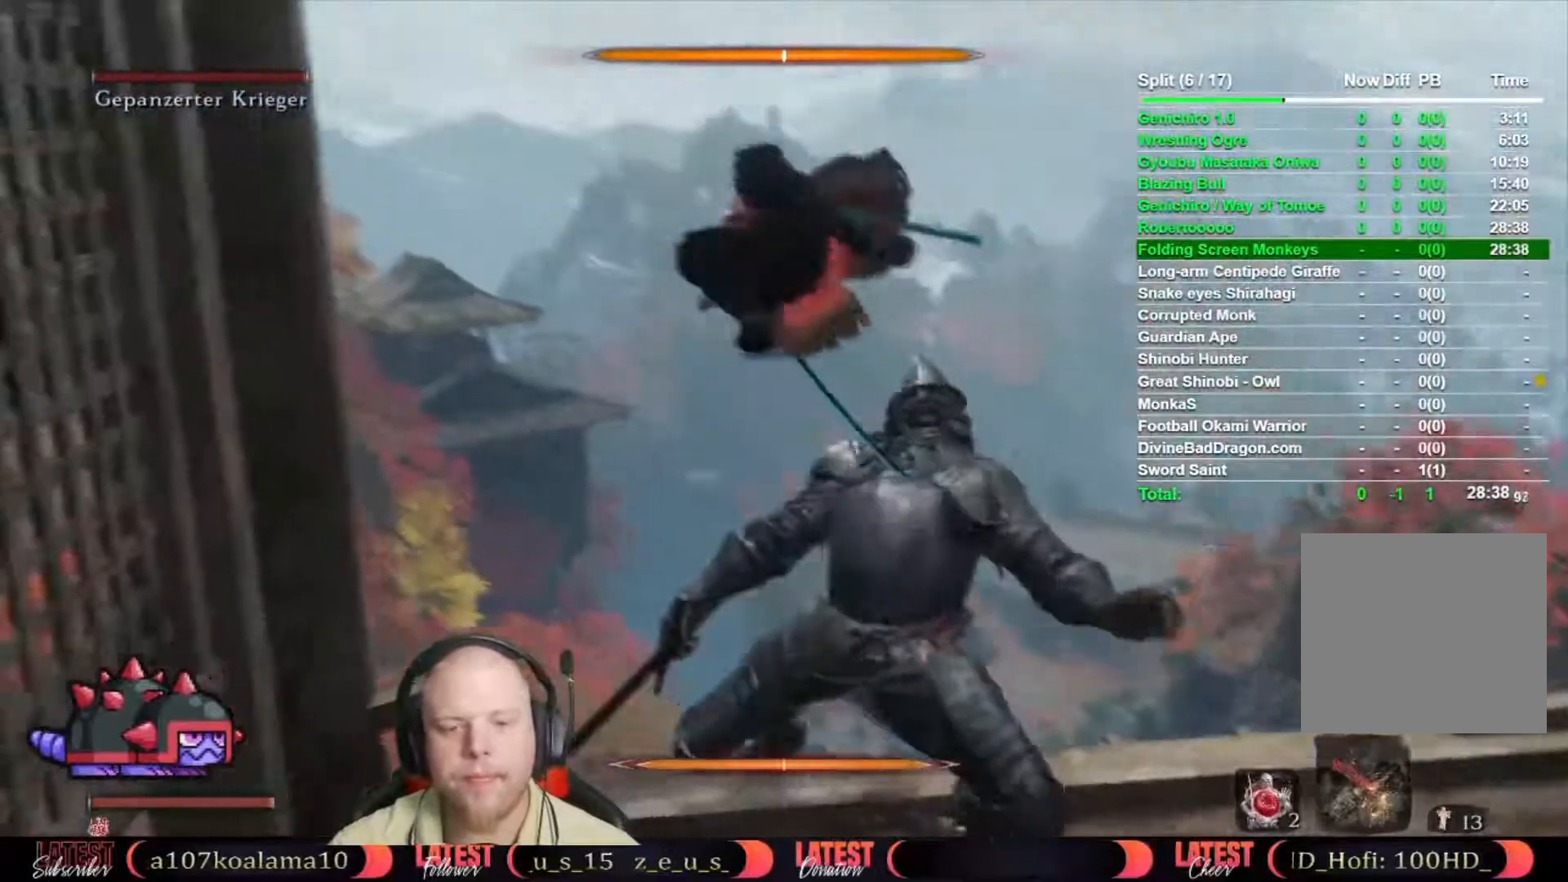
{"buttons": [], "right_stick": "center", "button_events": []}
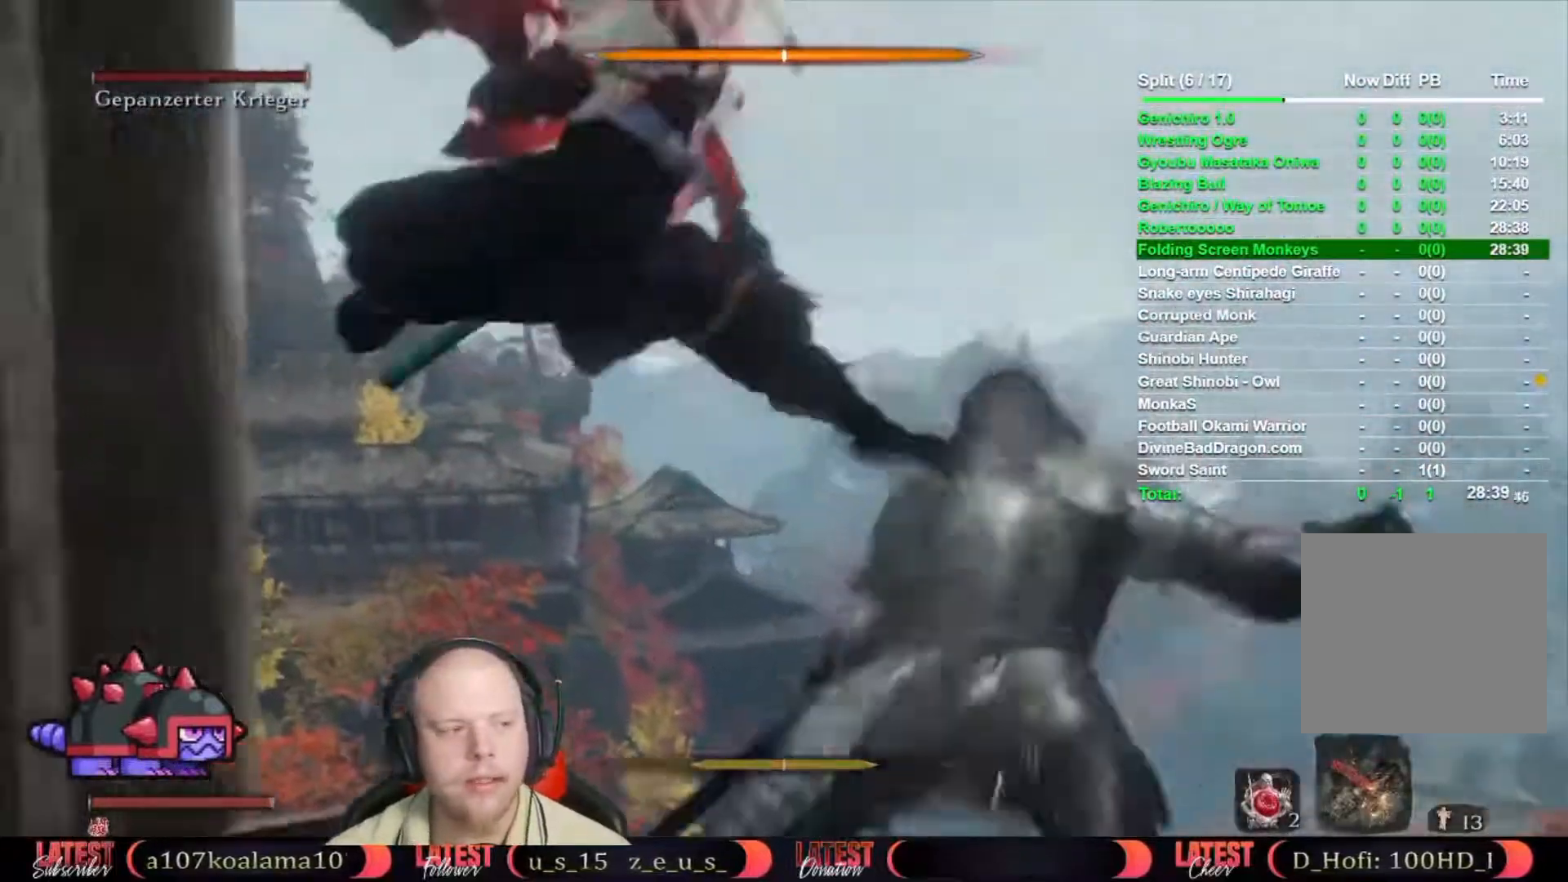
{"buttons": [], "right_stick": "right"}
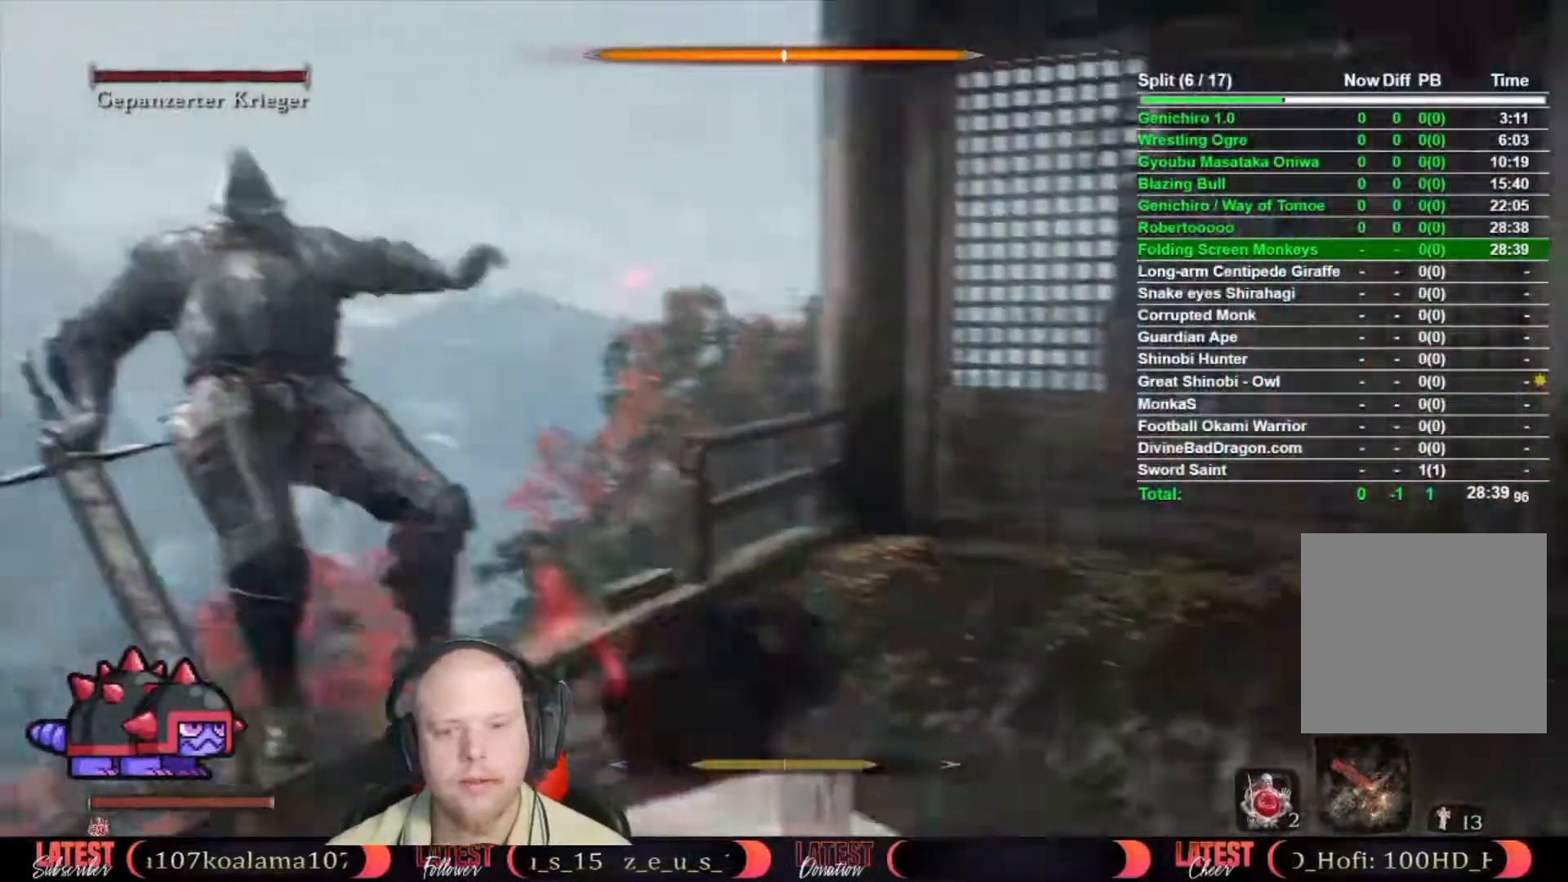
{"buttons": ["B"], "right_stick": "center", "button_events": [[367, "B", "down"]]}
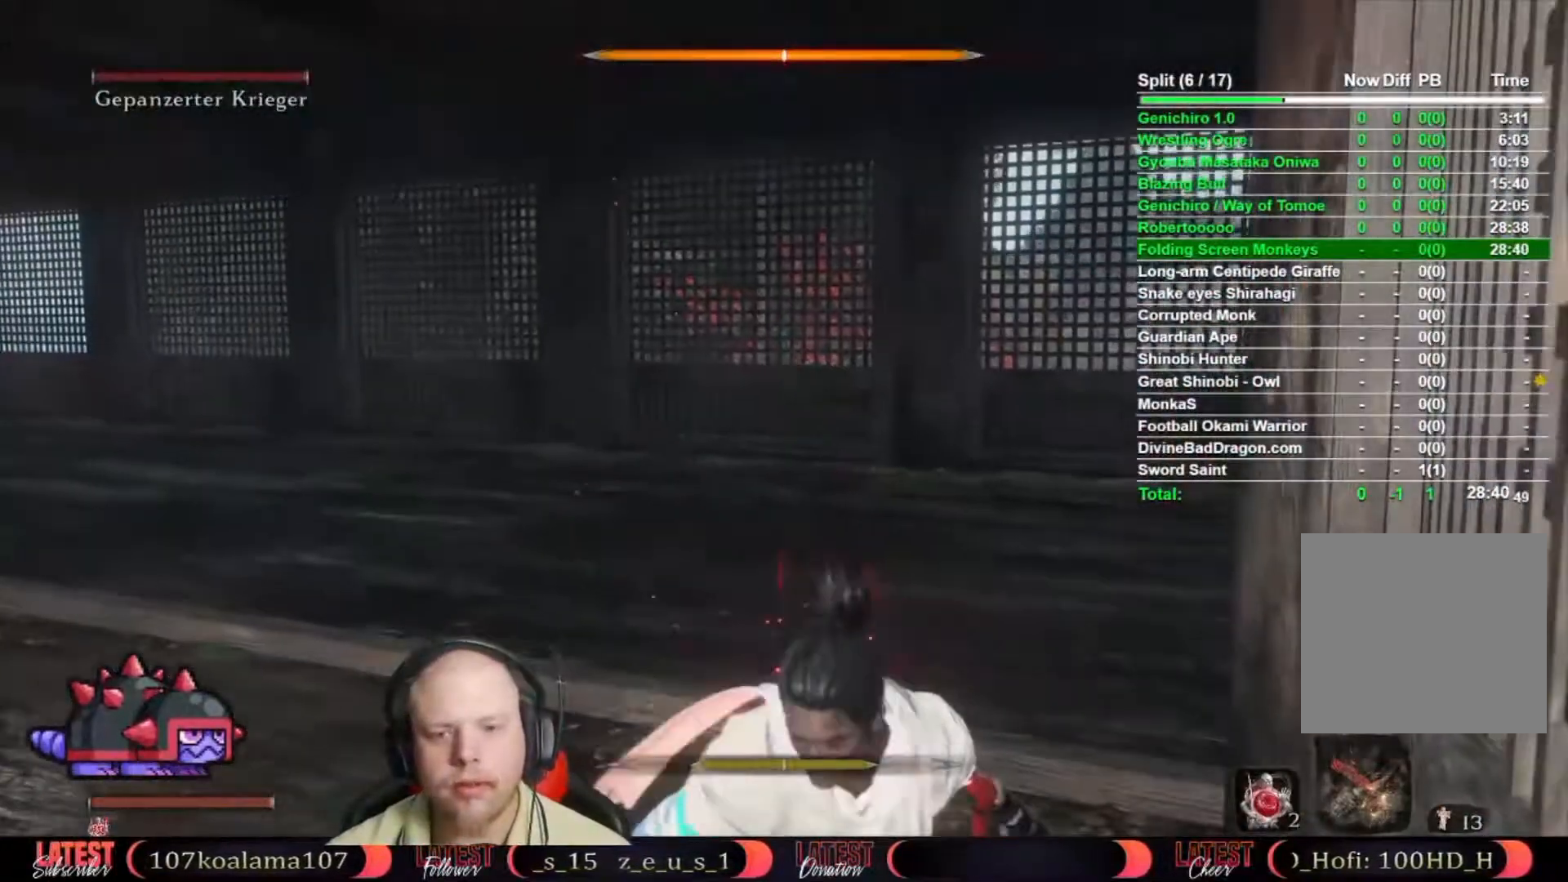
{"buttons": ["B"], "right_stick": "center", "button_events": []}
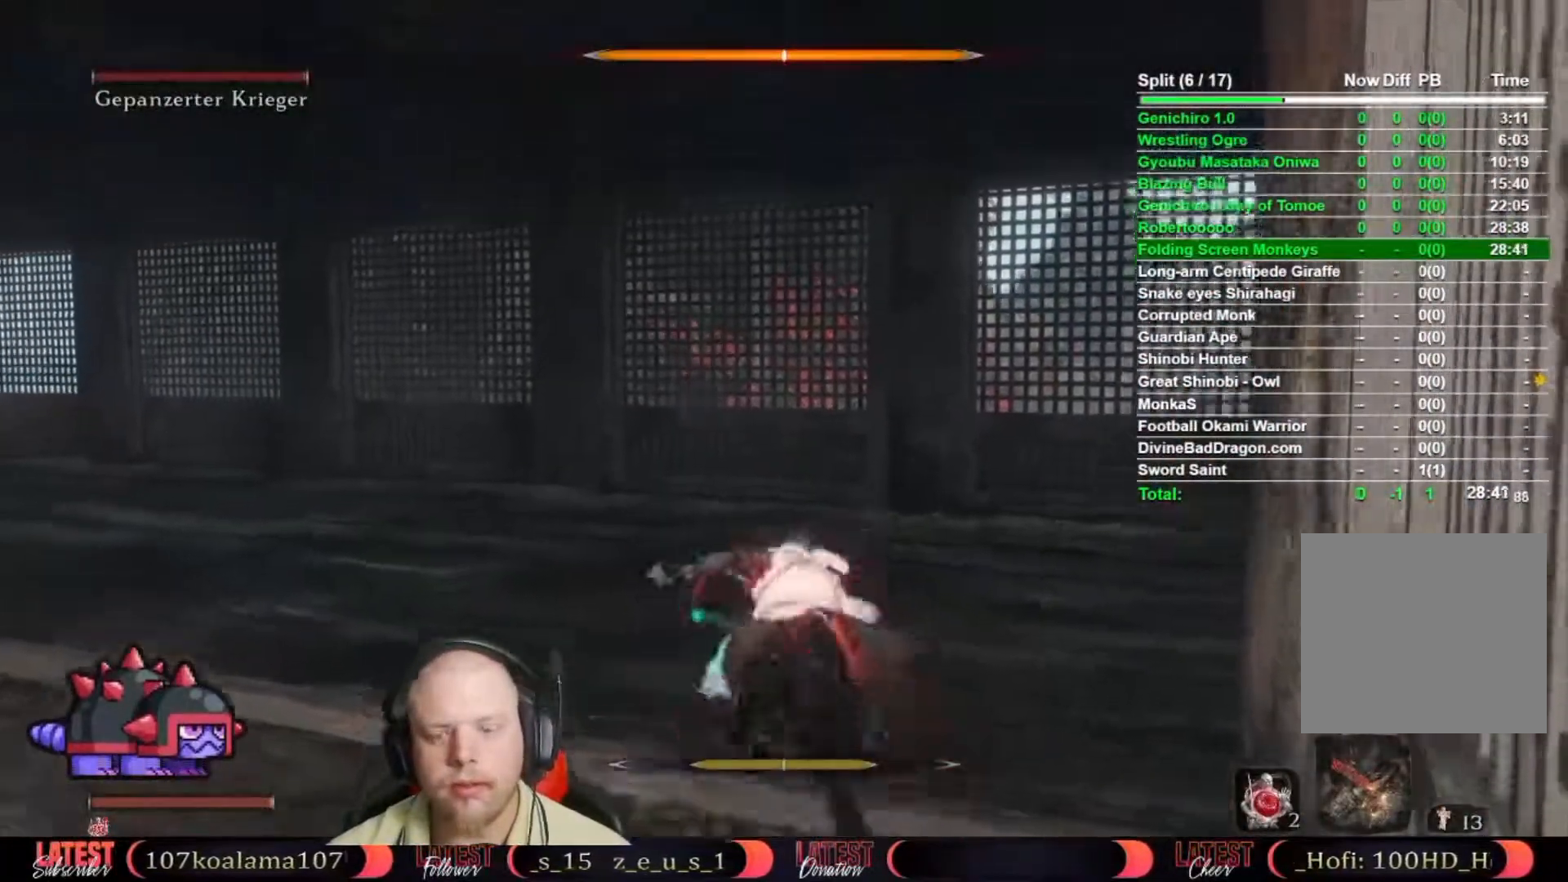
{"buttons": ["B"], "right_stick": "center", "button_events": []}
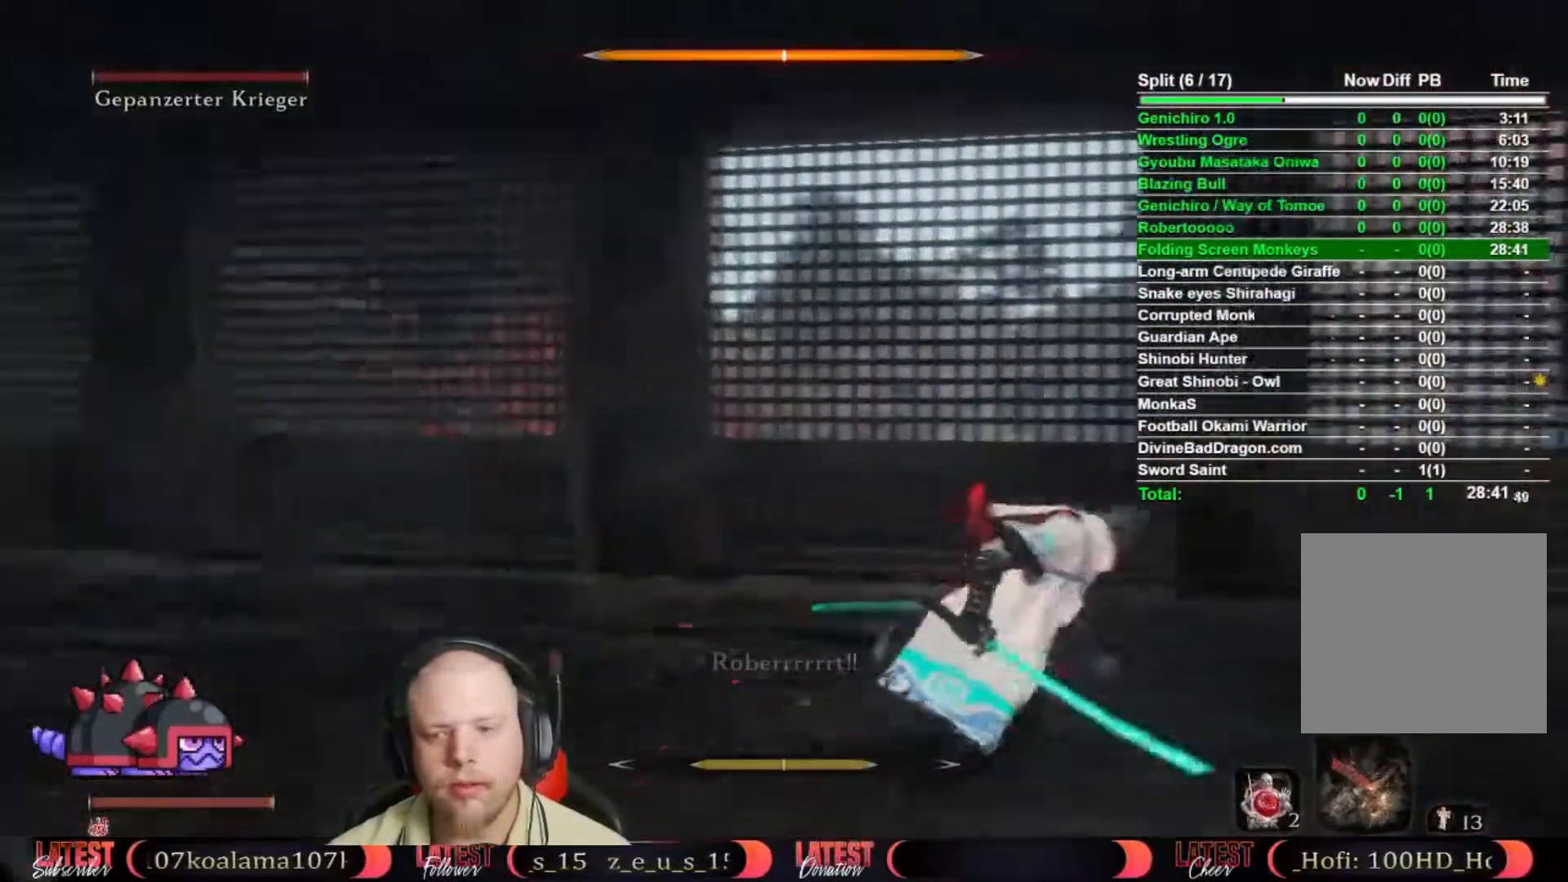
{"buttons": ["B"], "right_stick": "center", "button_events": []}
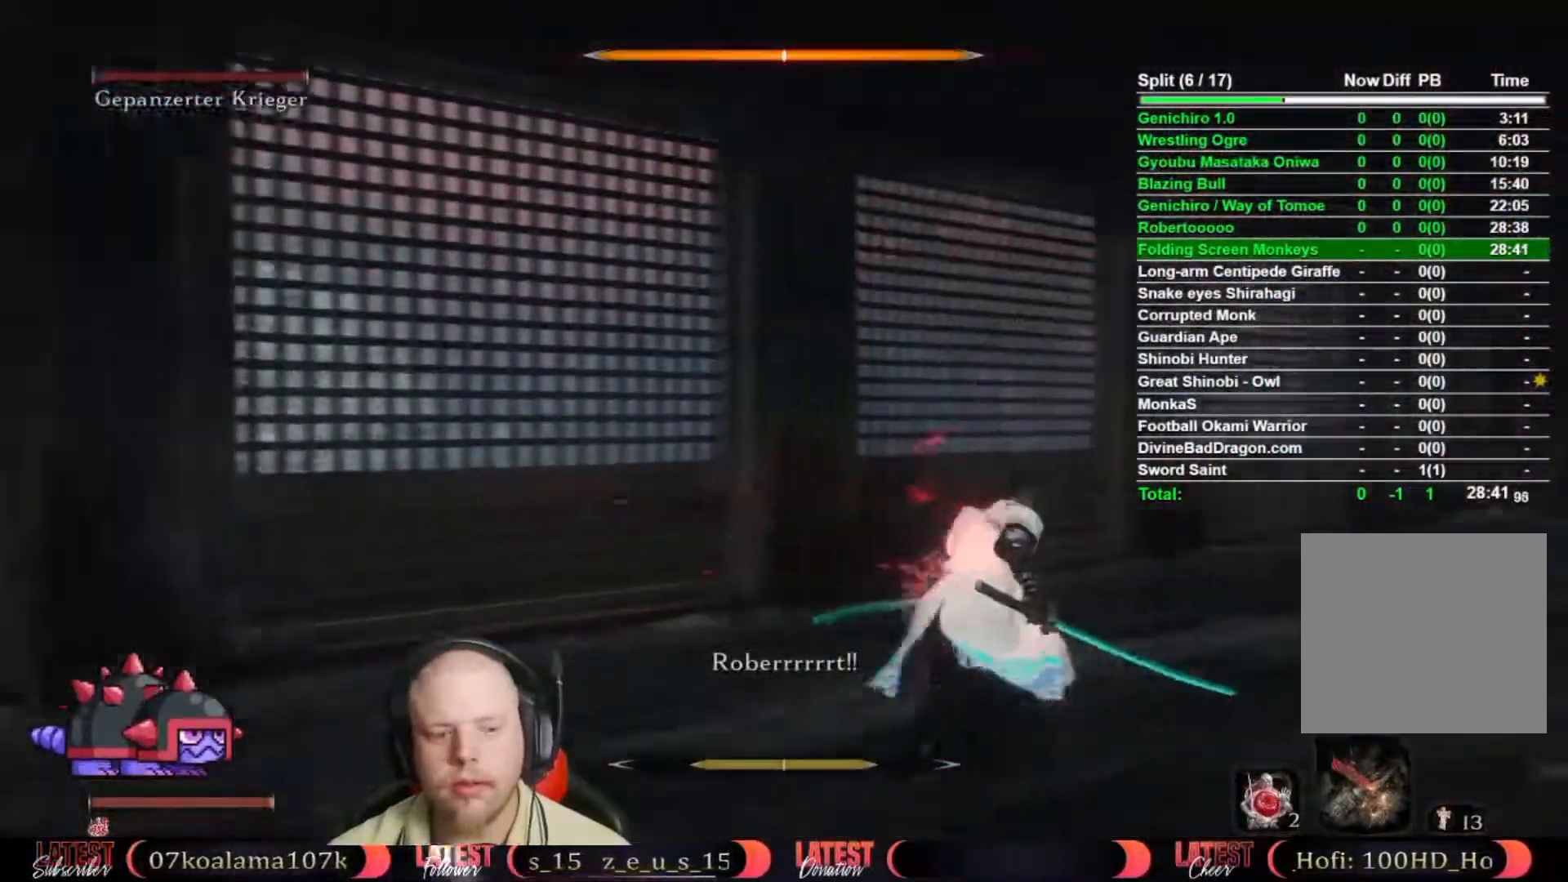
{"buttons": ["B"], "right_stick": "center", "button_events": []}
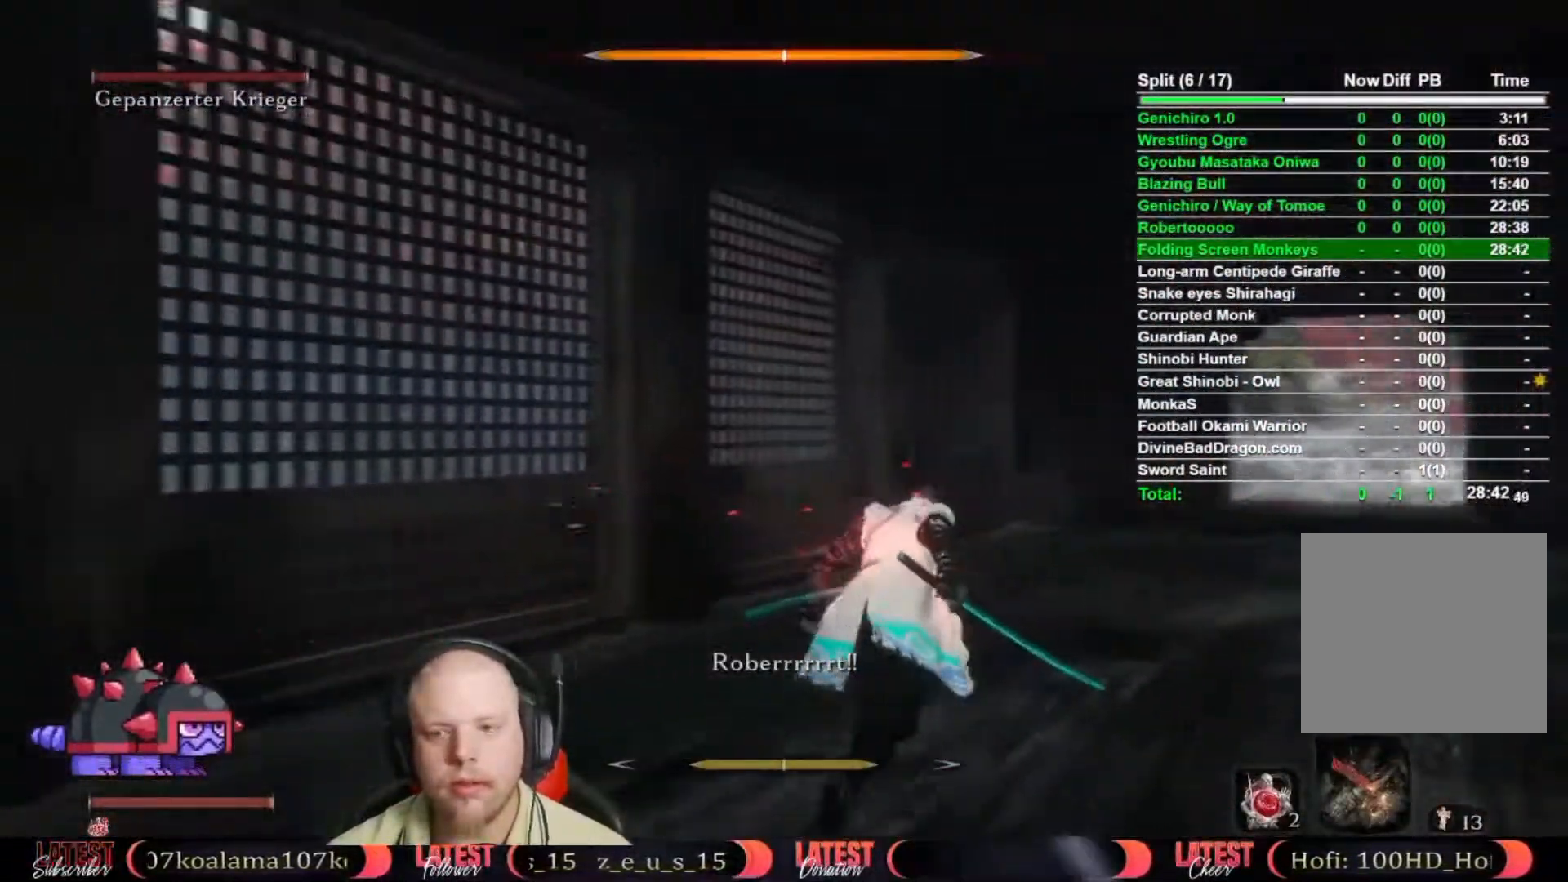
{"buttons": ["B"], "right_stick": "center", "button_events": []}
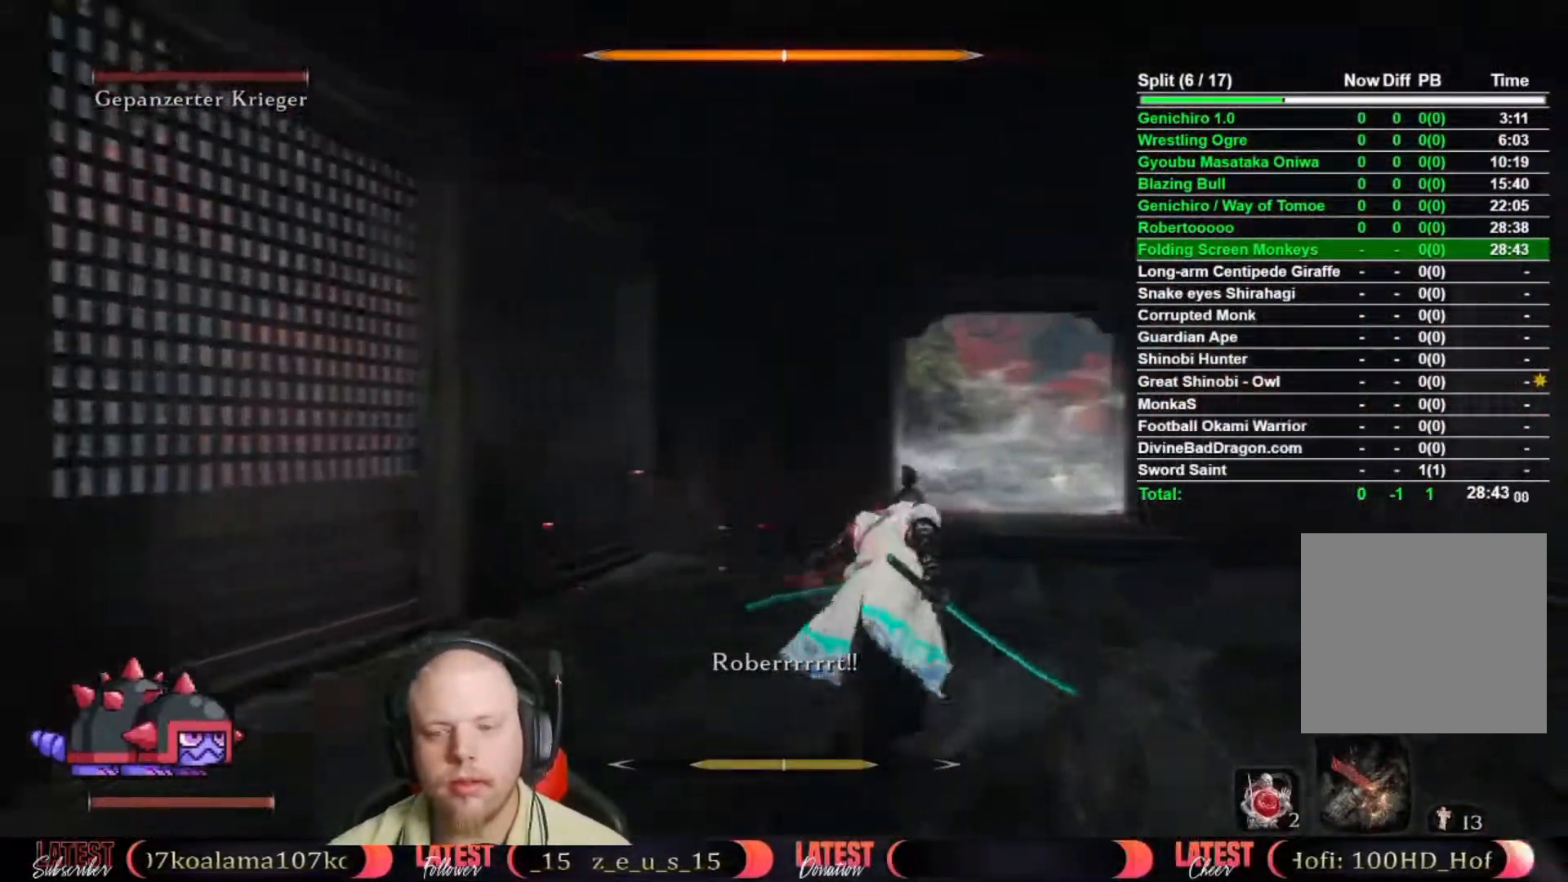
{"buttons": ["B"], "right_stick": "center", "button_events": []}
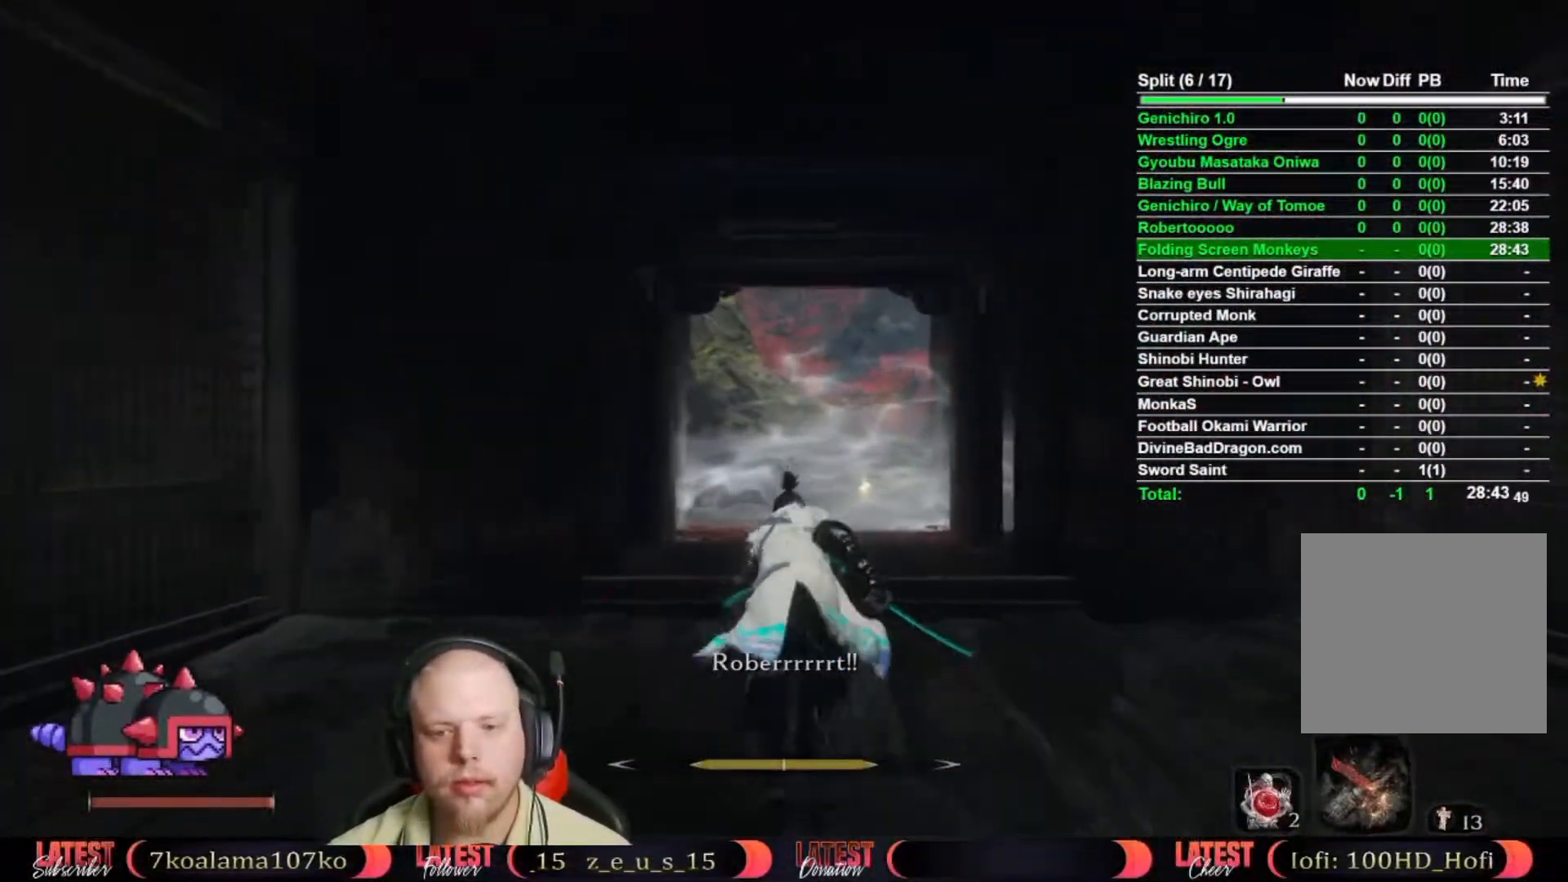
{"buttons": ["B"], "right_stick": "center", "button_events": []}
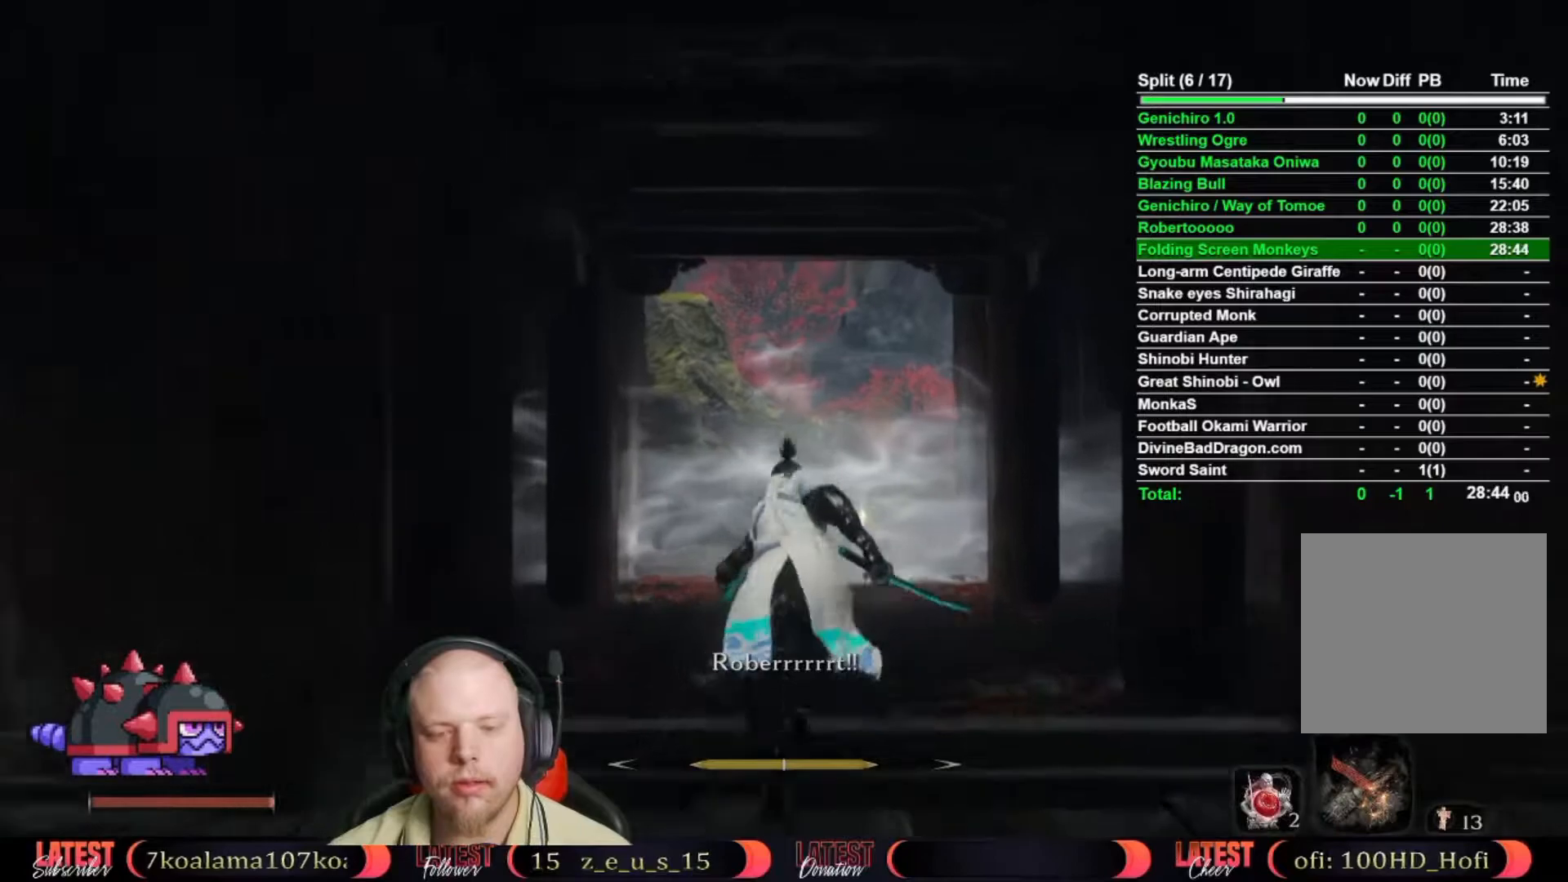
{"buttons": ["B"], "right_stick": "center", "button_events": []}
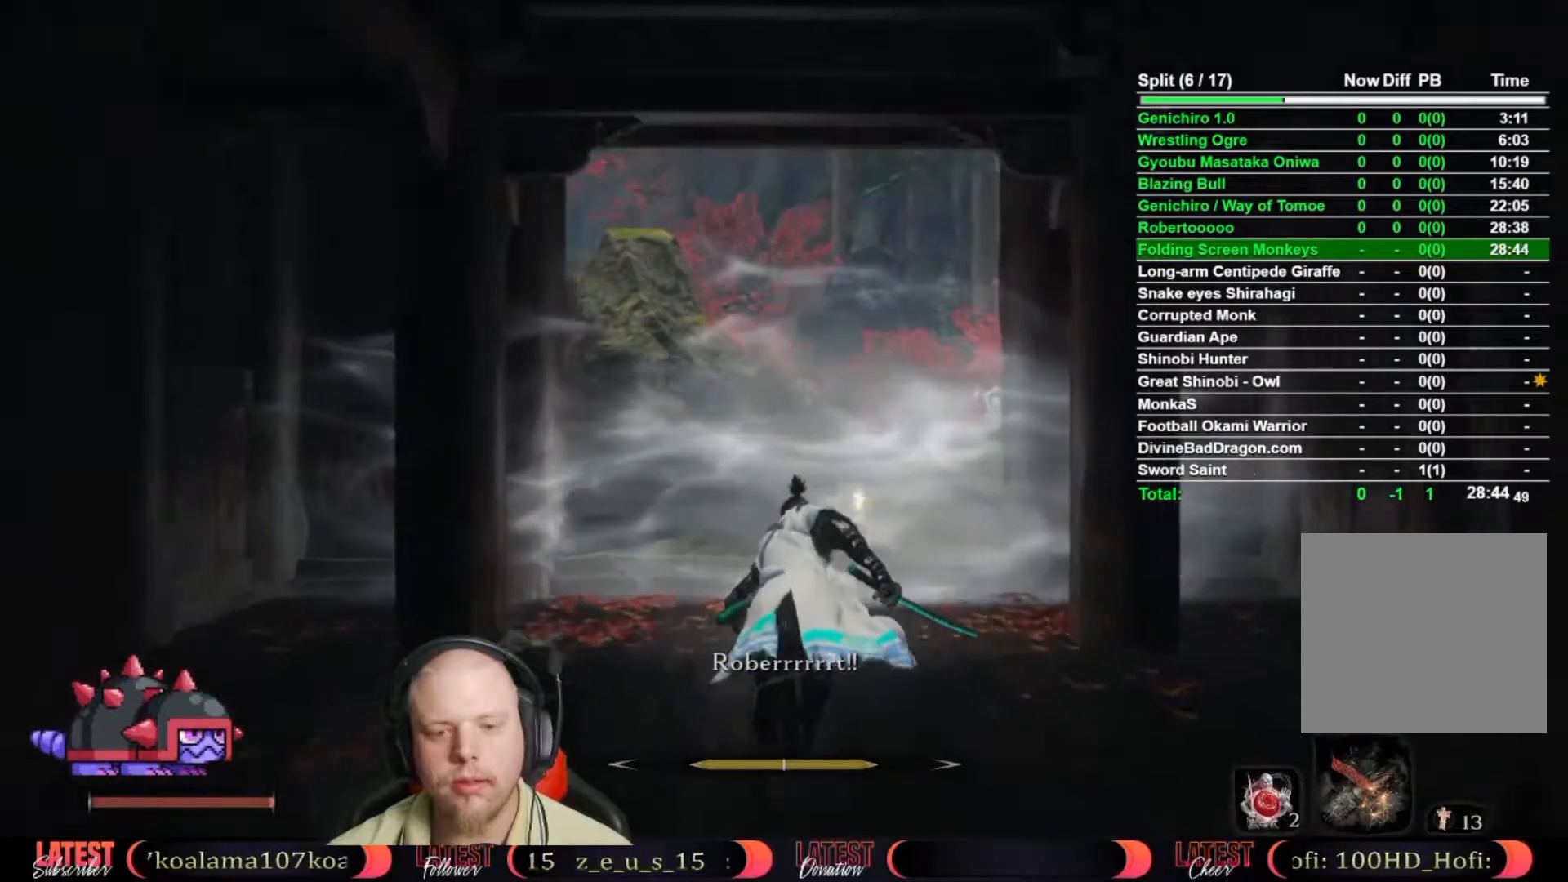
{"buttons": ["B"], "right_stick": "center", "button_events": []}
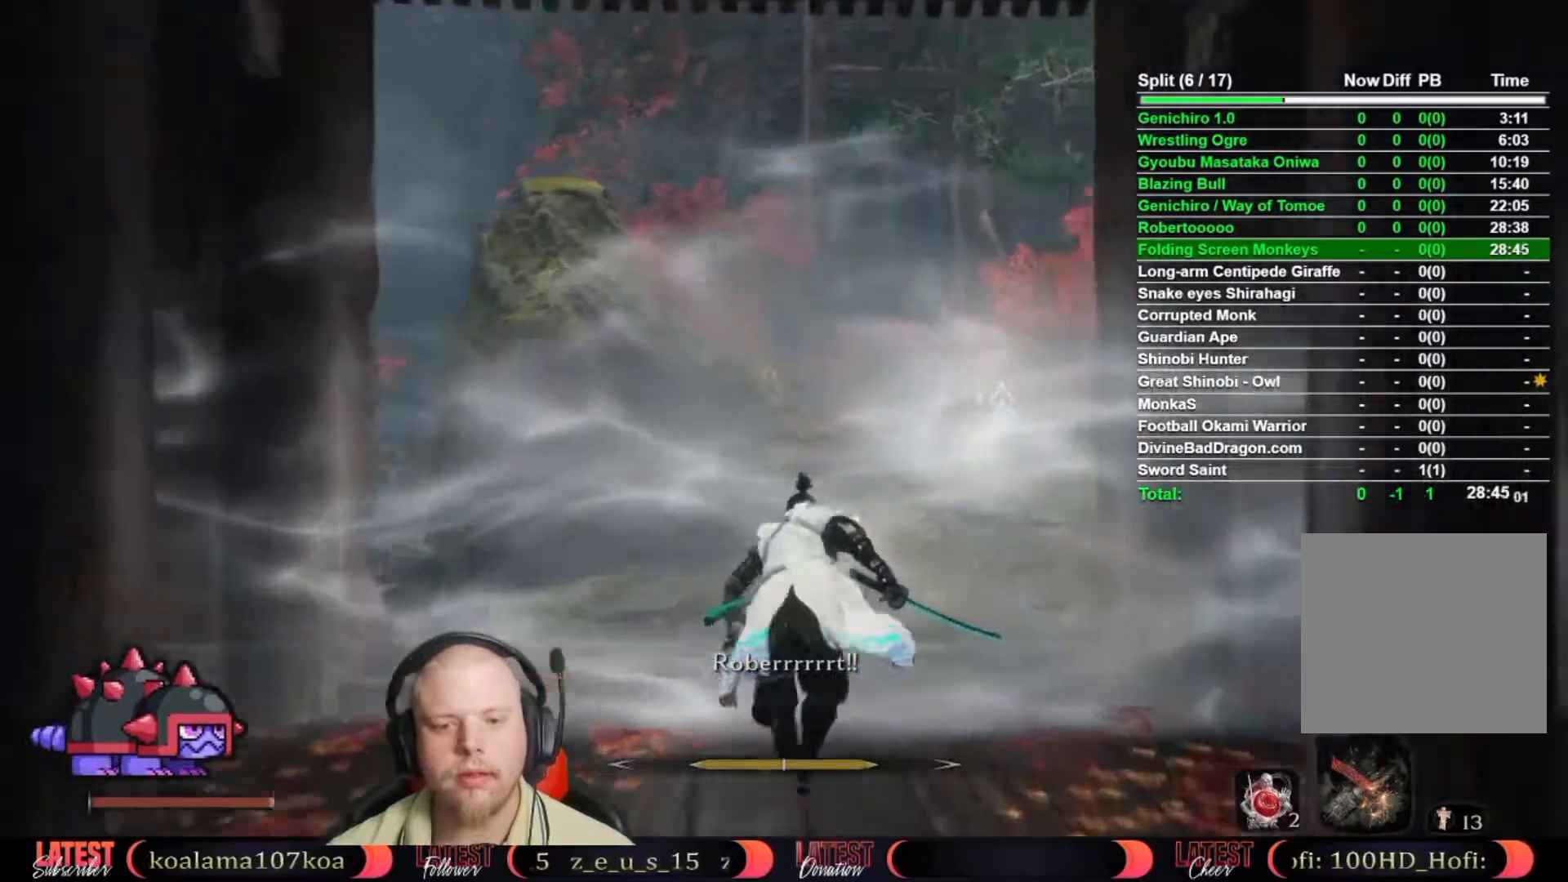
{"buttons": ["B"], "right_stick": "center", "button_events": []}
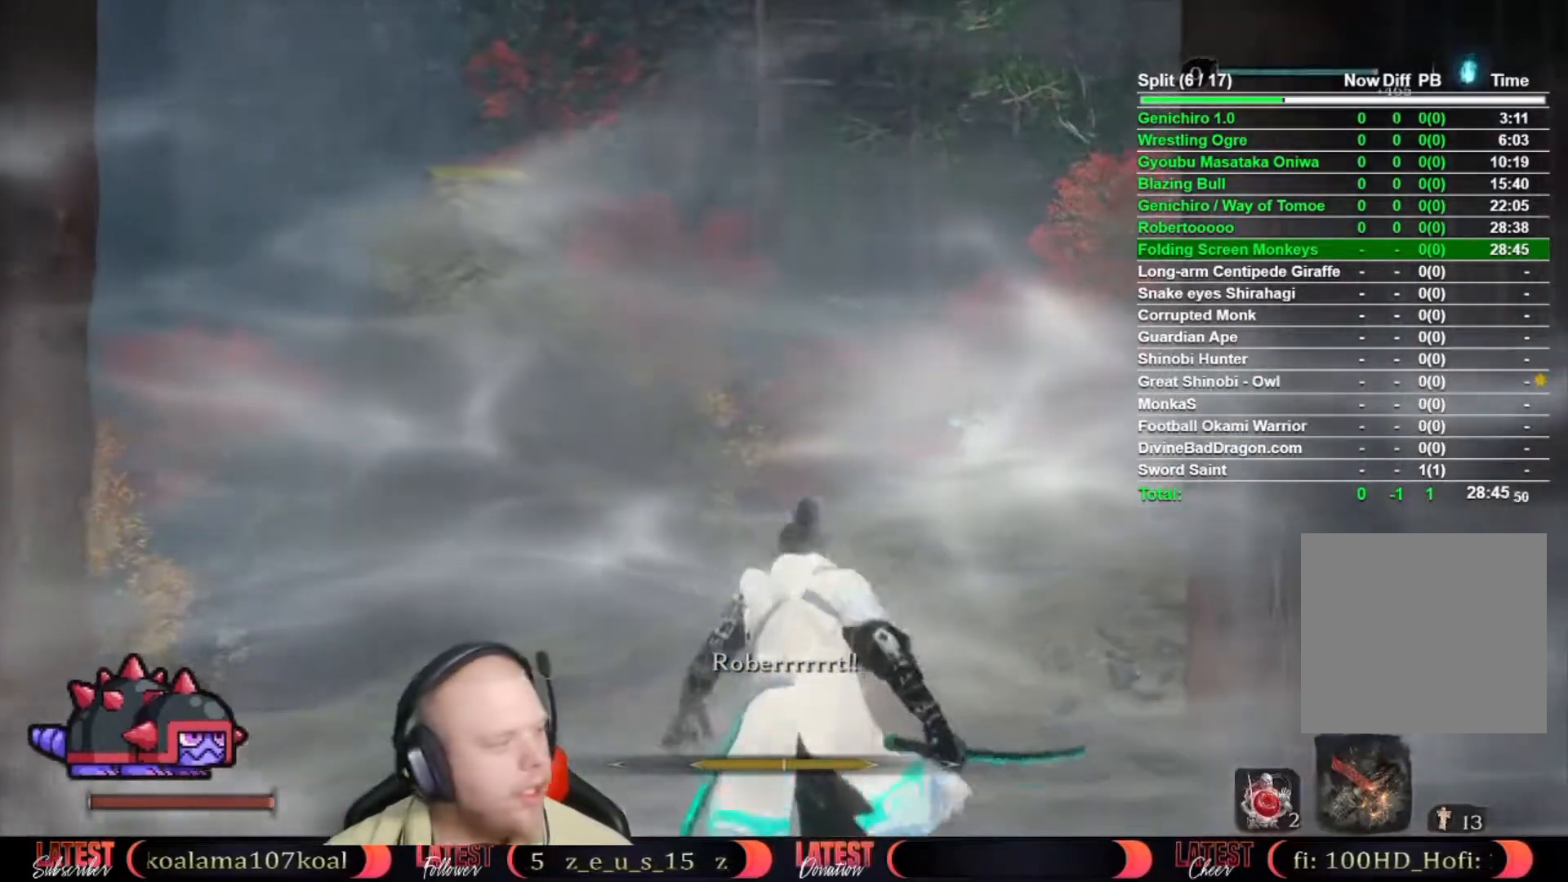
{"buttons": ["B"], "right_stick": "center", "button_events": []}
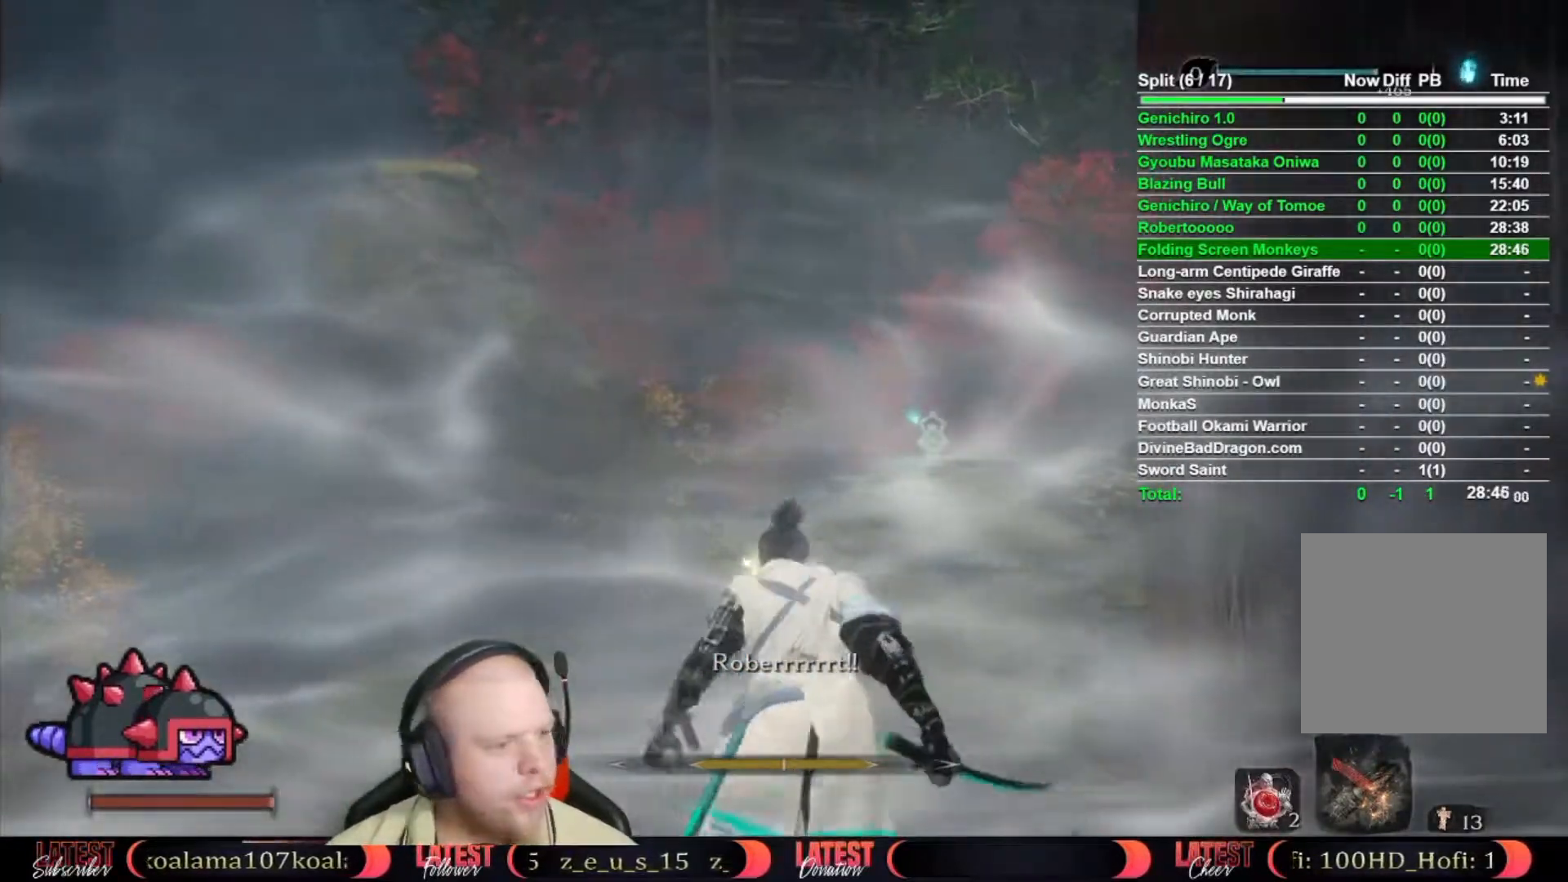
{"buttons": ["B"], "right_stick": "center", "button_events": []}
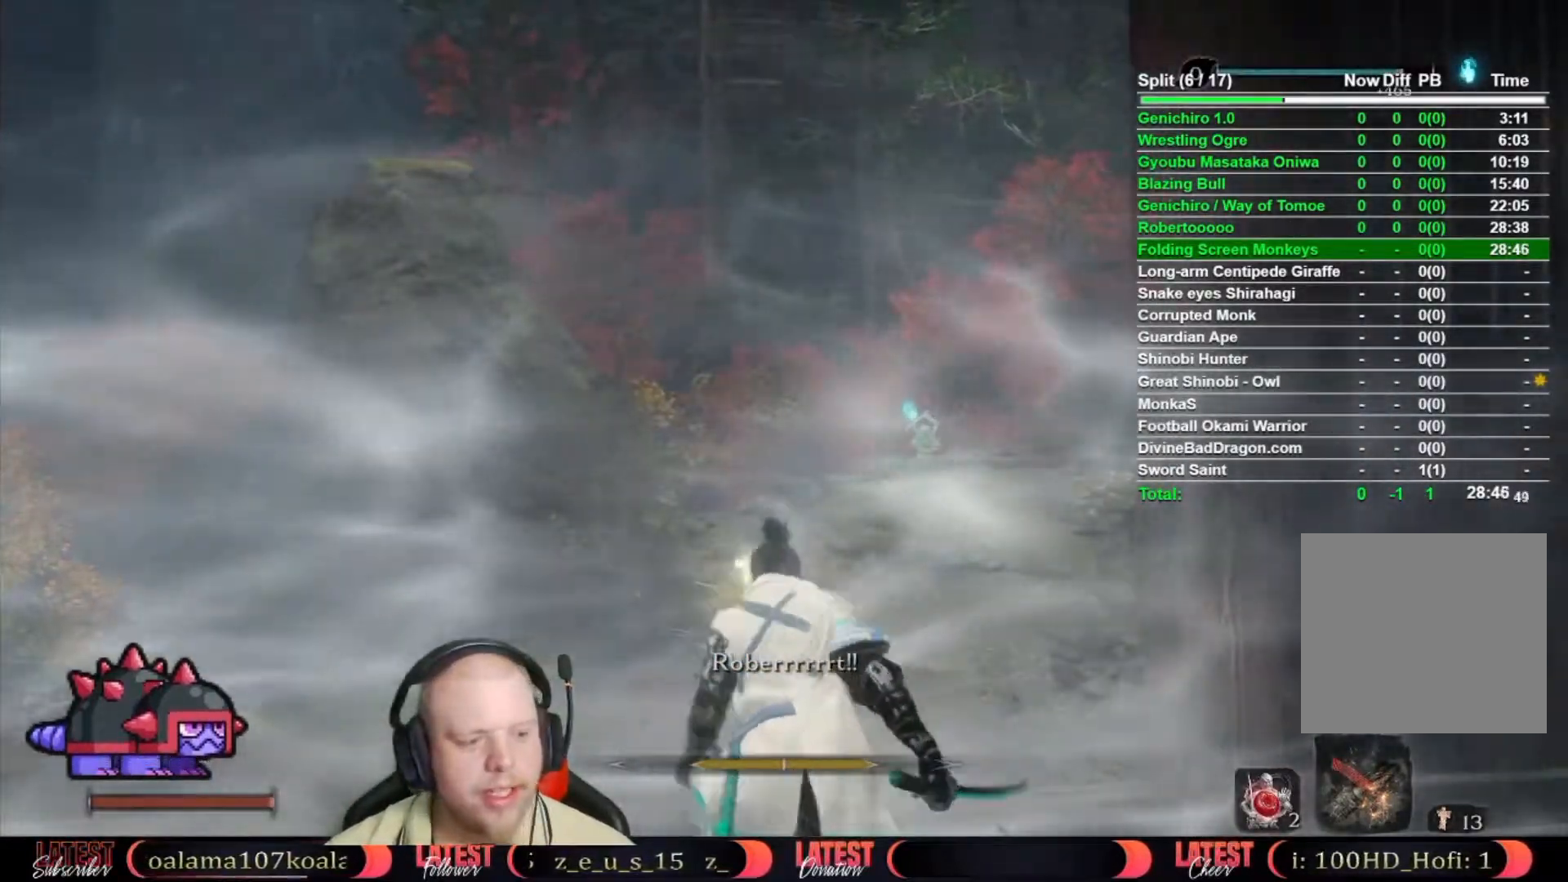
{"buttons": ["B"], "right_stick": "center", "button_events": []}
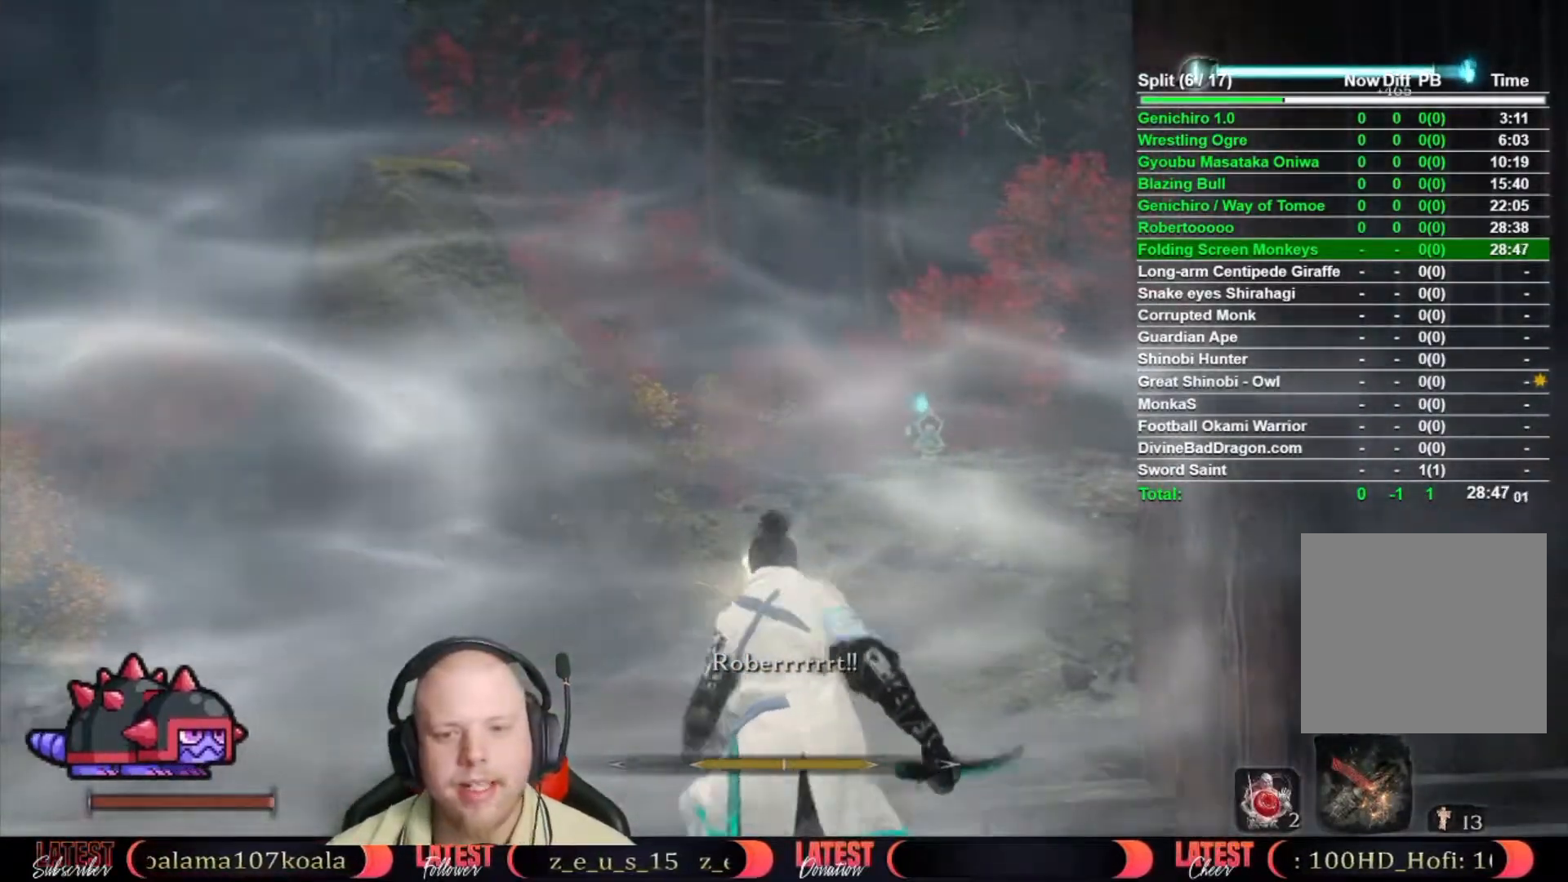
{"buttons": ["B"], "right_stick": "center", "button_events": []}